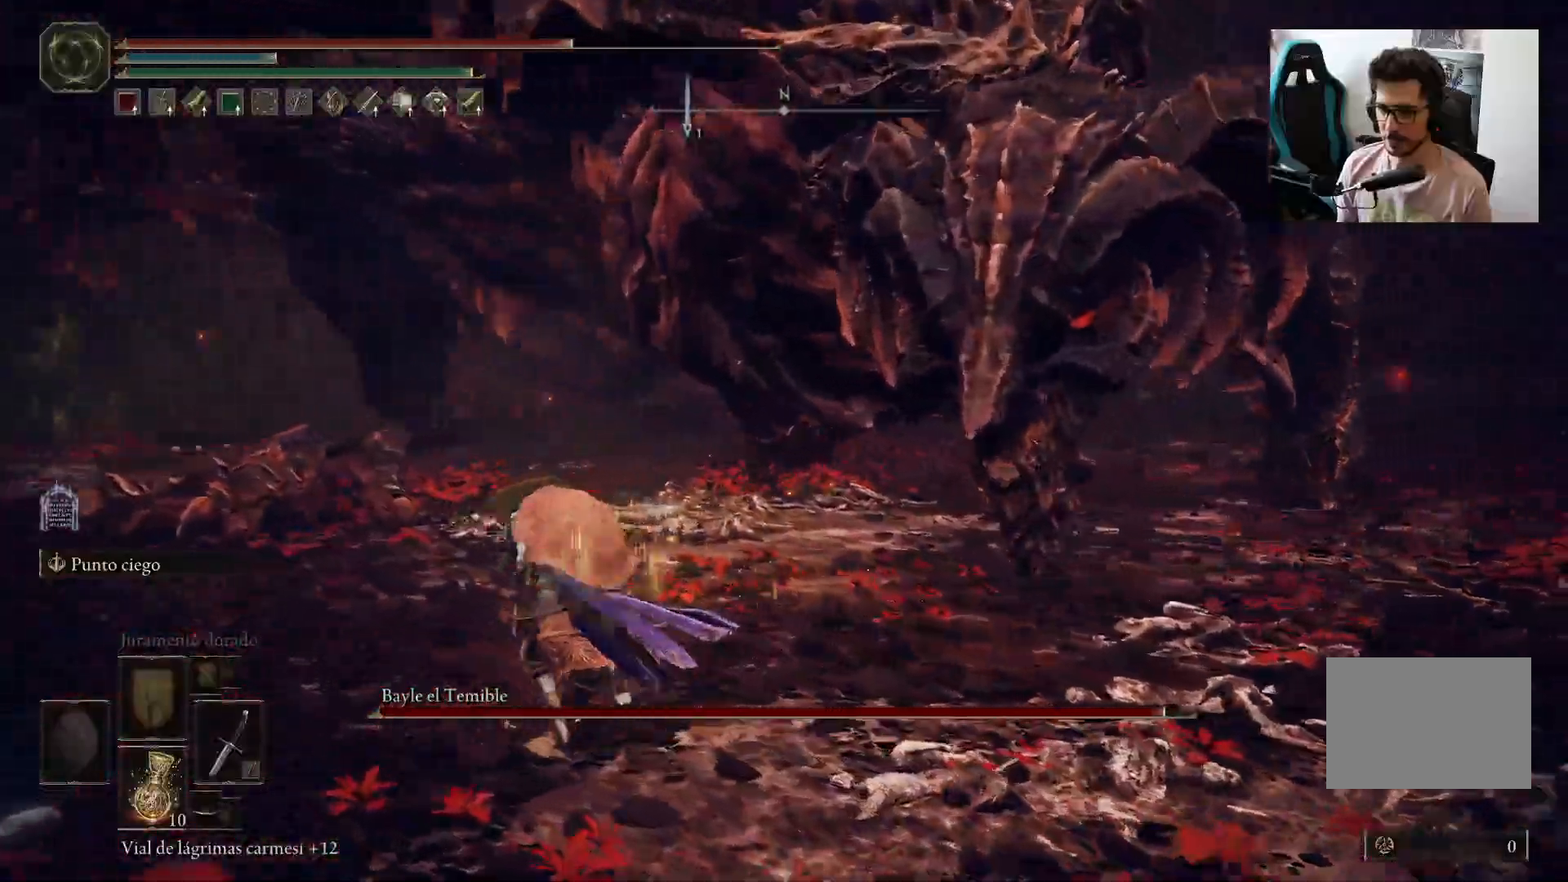
Gameplay with a controller (Xbox layout); each line is a JSON object with the inputs held at the frame after it (dt_ms = milliseconds from this image to that frame). "events" lists button and stick changes between this image and that frame as [ms after this image, input, new state], when the widget could be followed in between.
{"dt_ms": 500, "buttons": ["B"], "left_stick": "up-left", "right_stick": "center", "events": [[217, "right_stick", "center"]]}
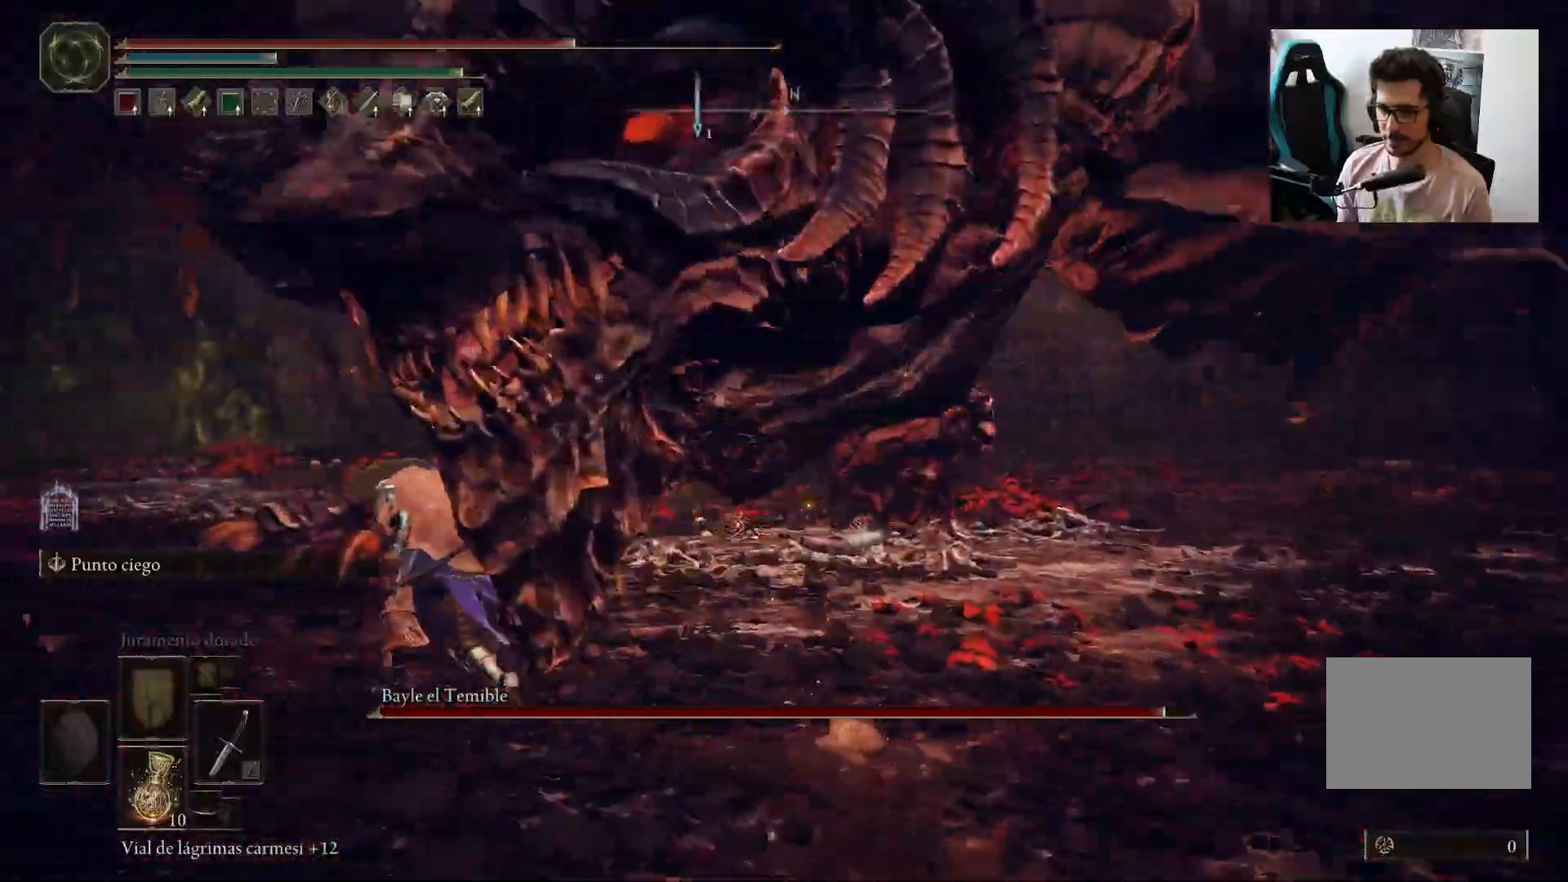
{"dt_ms": 500, "buttons": ["R1"], "left_stick": "up", "right_stick": "right"}
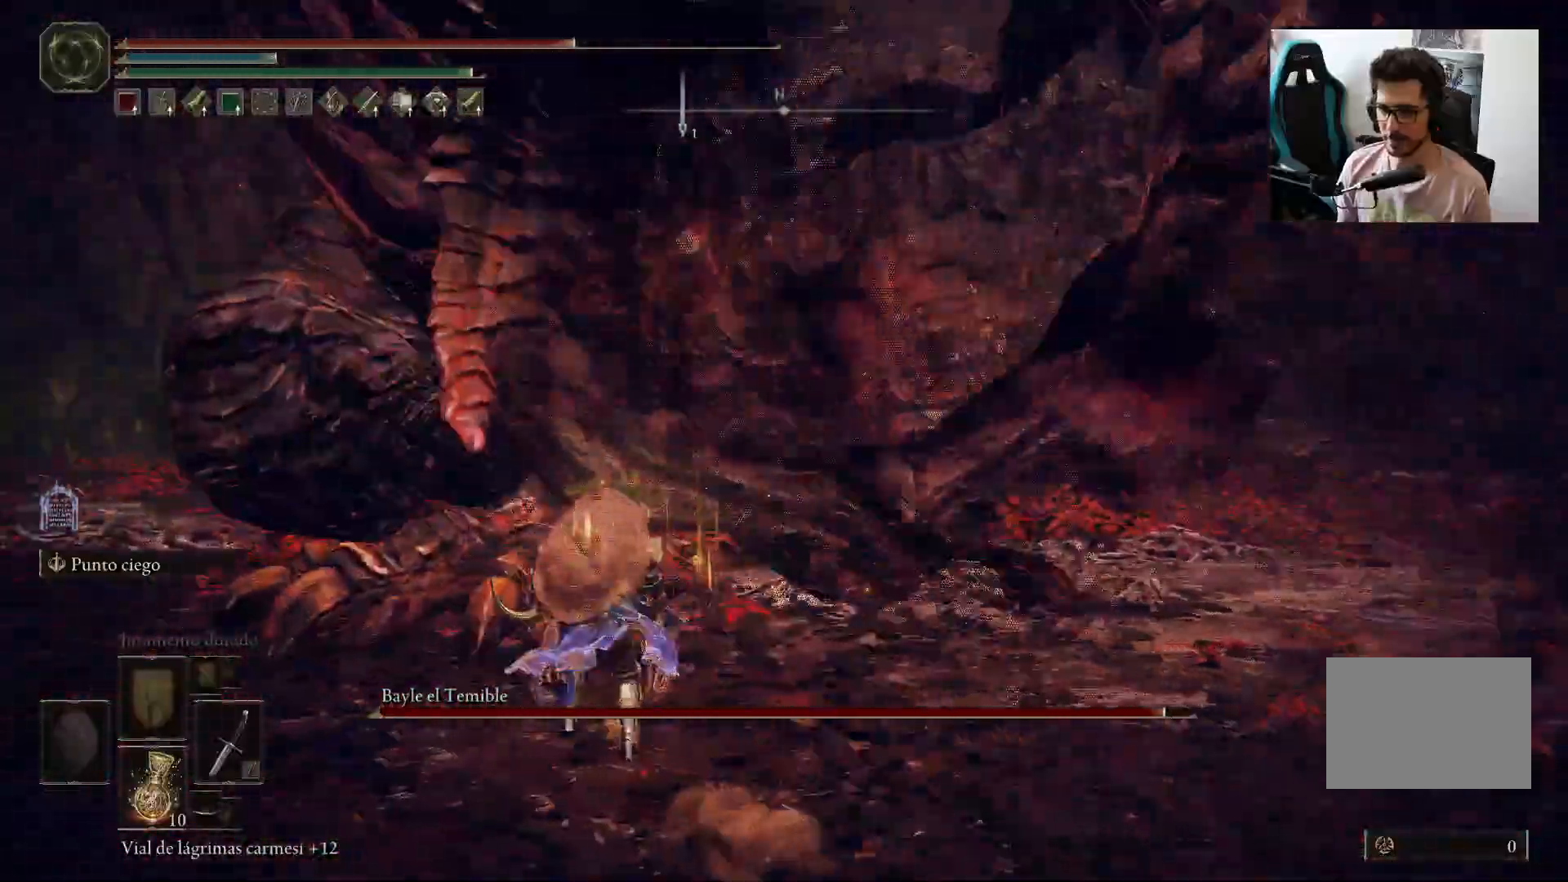
{"dt_ms": 500, "buttons": [], "left_stick": "up-left", "right_stick": "left", "events": [[17, "R1", "up"], [183, "right_stick", "center"], [283, "left_stick", "up-left"], [483, "right_stick", "left"]]}
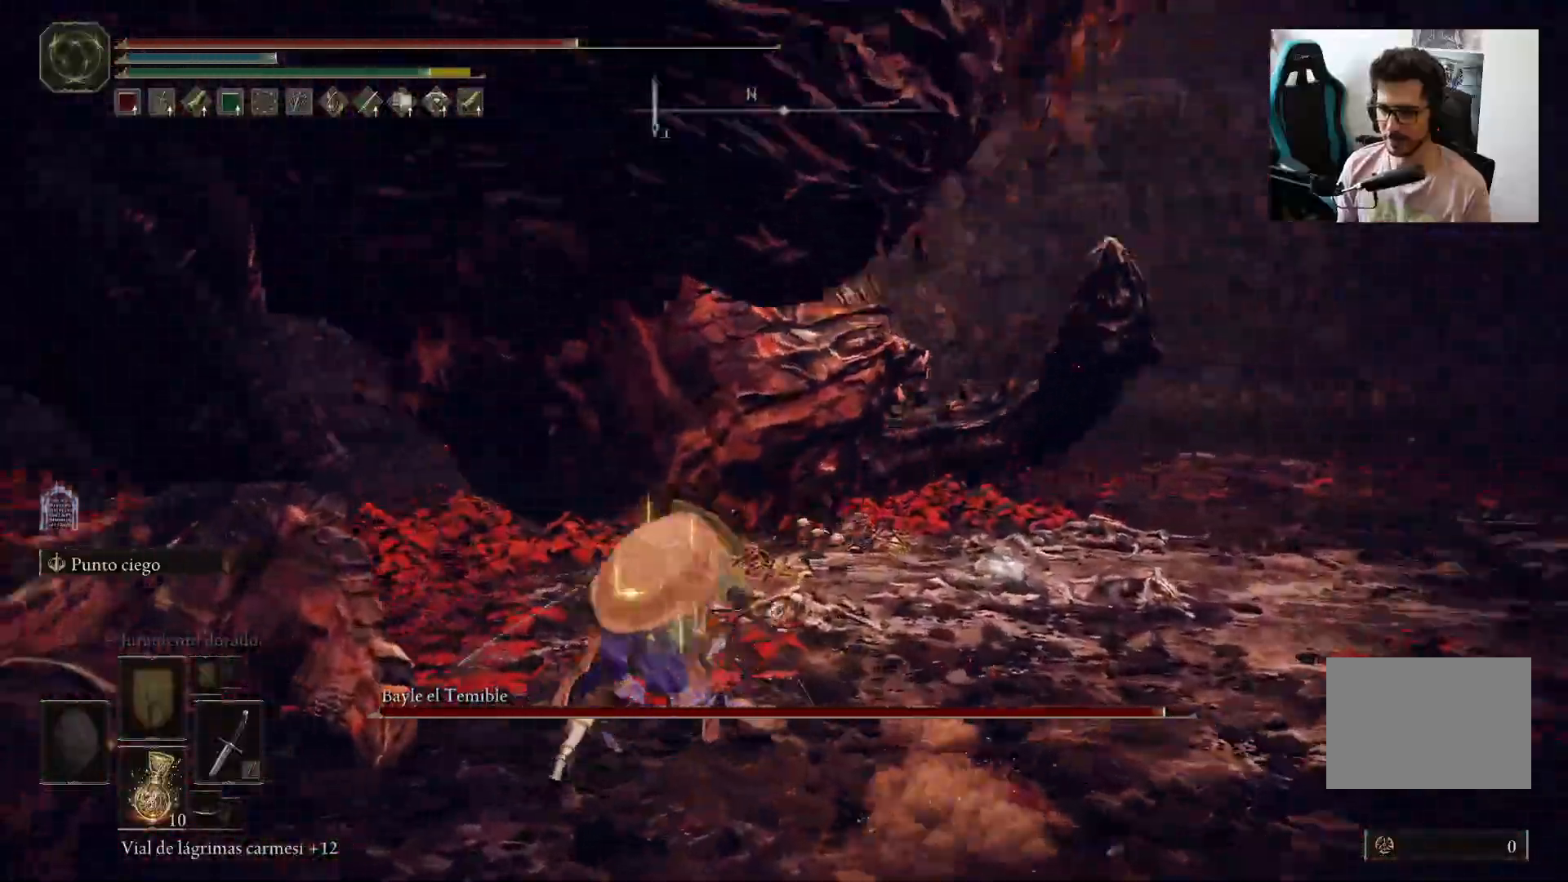
{"dt_ms": 500, "buttons": [], "left_stick": "left", "right_stick": "center", "events": [[33, "left_stick", "left"], [283, "R1", "down"], [283, "right_stick", "center"], [367, "R1", "up"]]}
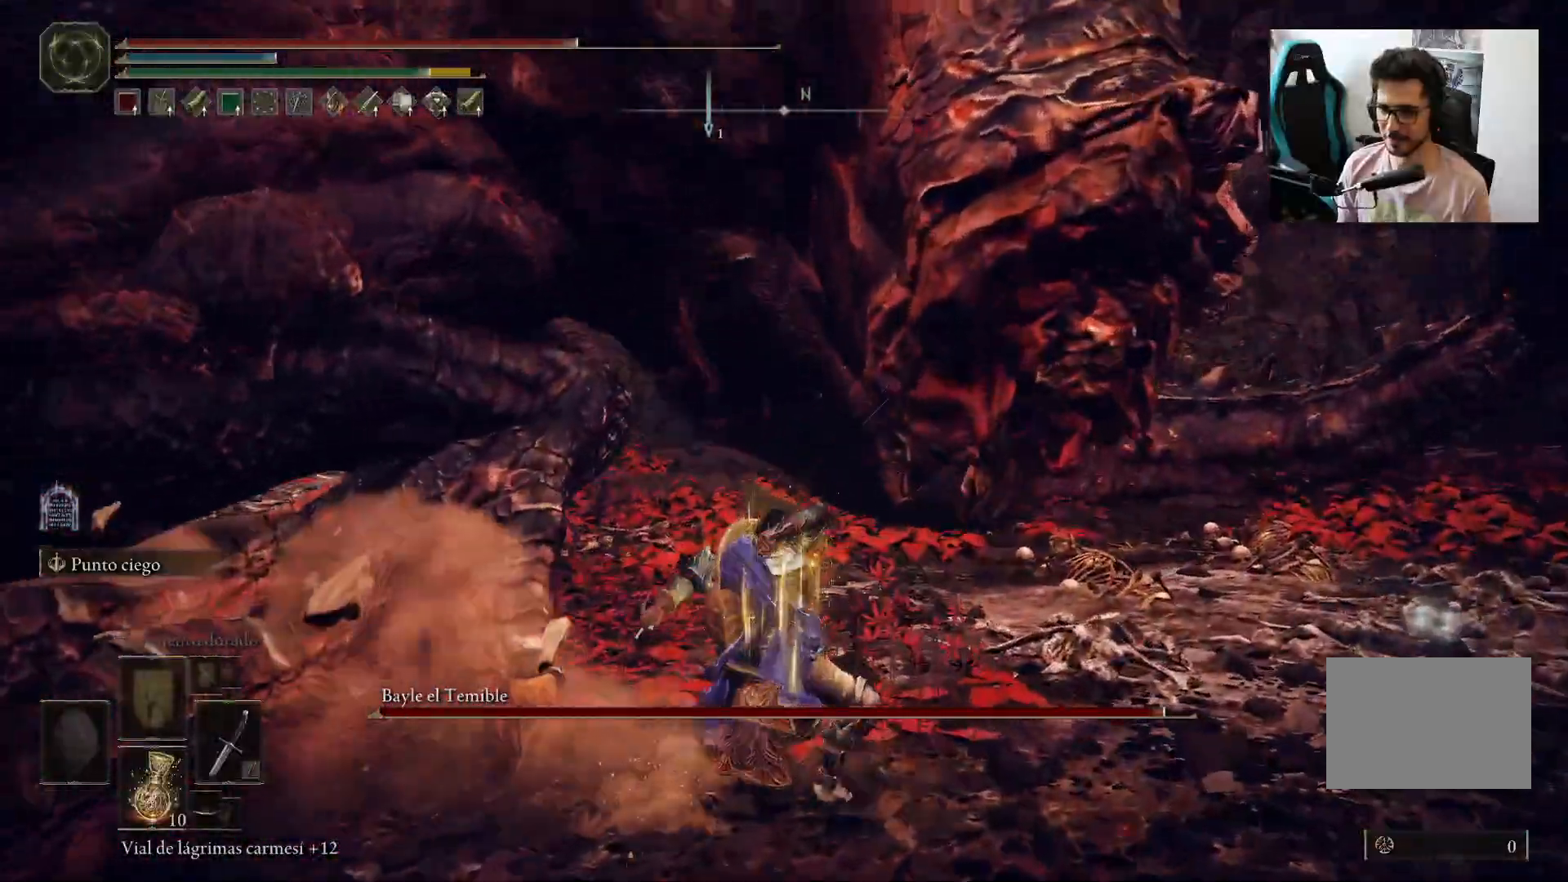
{"dt_ms": 500, "buttons": [], "left_stick": "center", "right_stick": "left", "events": [[50, "right_stick", "left"], [283, "right_stick", "center"], [333, "left_stick", "center"], [400, "right_stick", "left"]]}
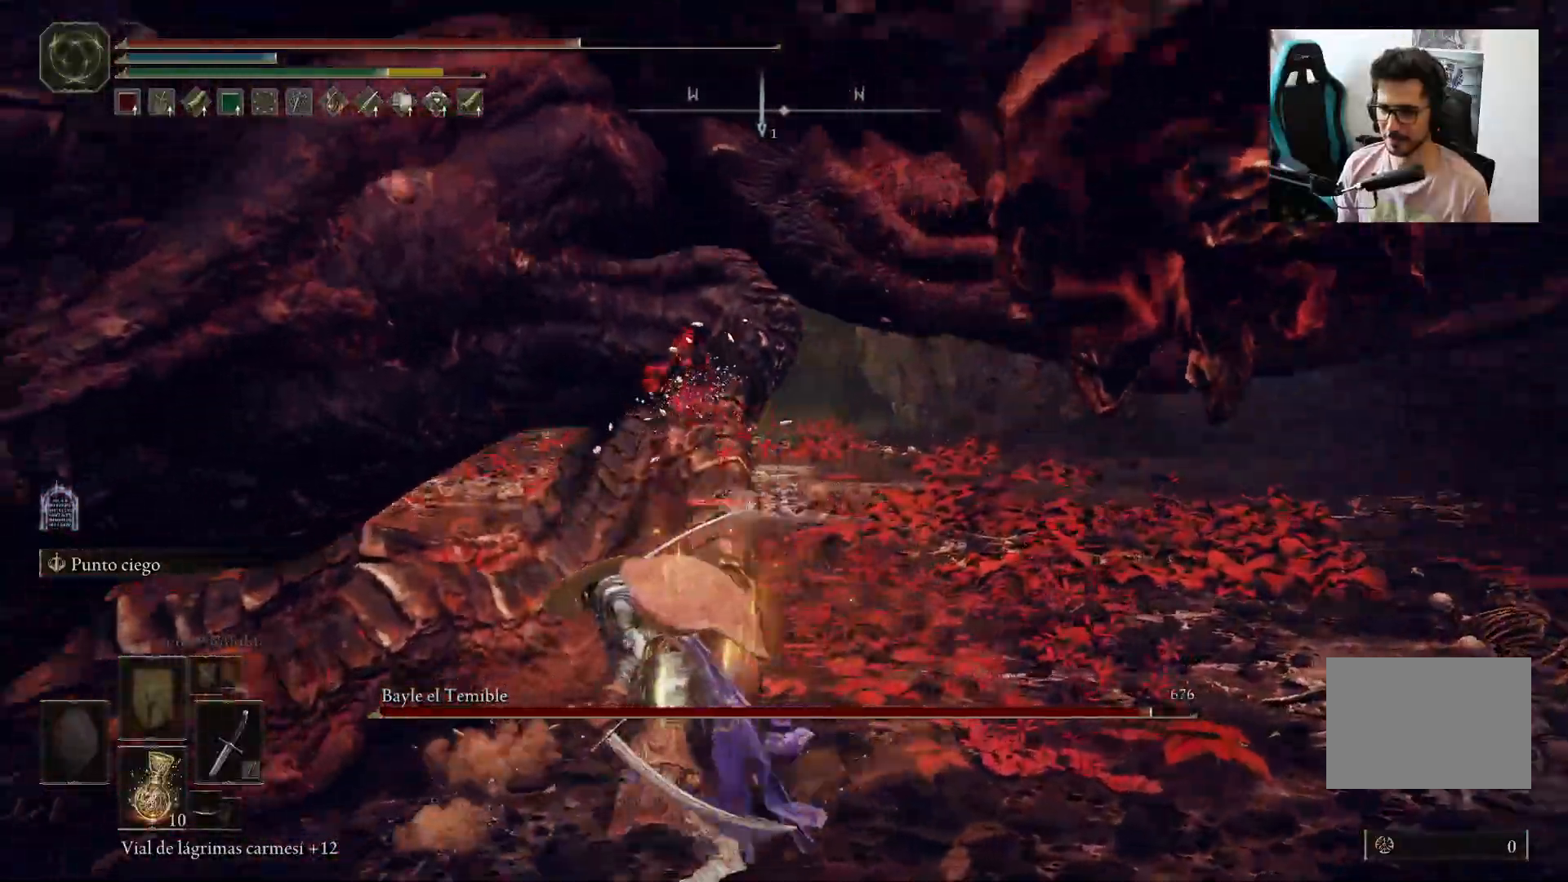
{"dt_ms": 500, "buttons": [], "left_stick": "down-left", "right_stick": "left", "events": [[67, "left_stick", "down-left"], [67, "right_stick", "center"], [400, "right_stick", "left"]]}
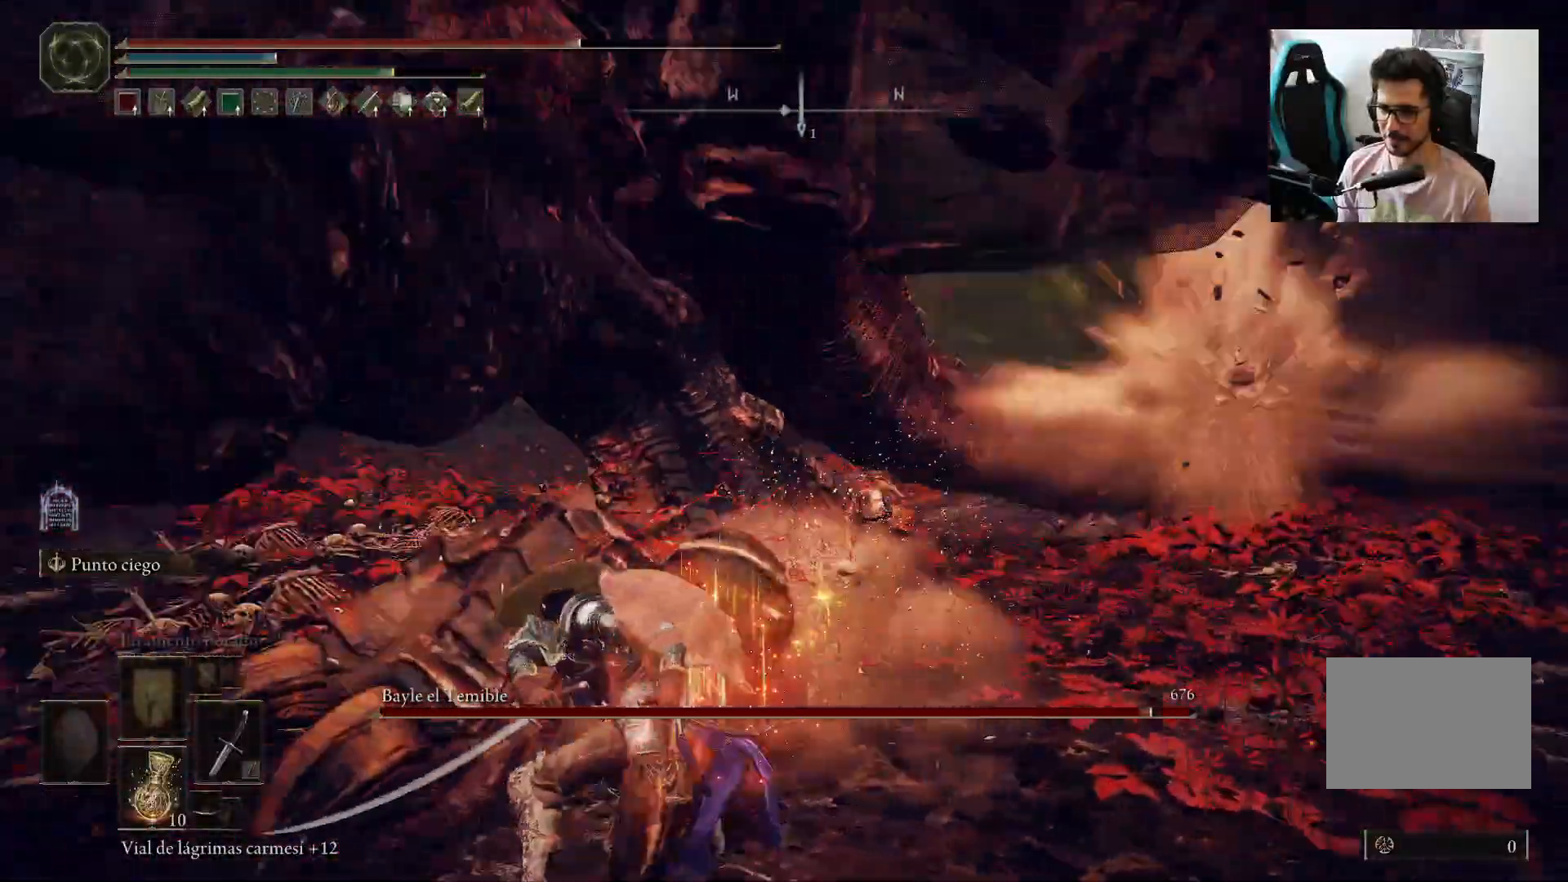
{"dt_ms": 500, "buttons": [], "left_stick": "left", "right_stick": "center", "events": [[100, "right_stick", "center"], [117, "left_stick", "left"], [267, "right_stick", "up-left"], [333, "B", "down"], [433, "B", "up"], [433, "right_stick", "center"]]}
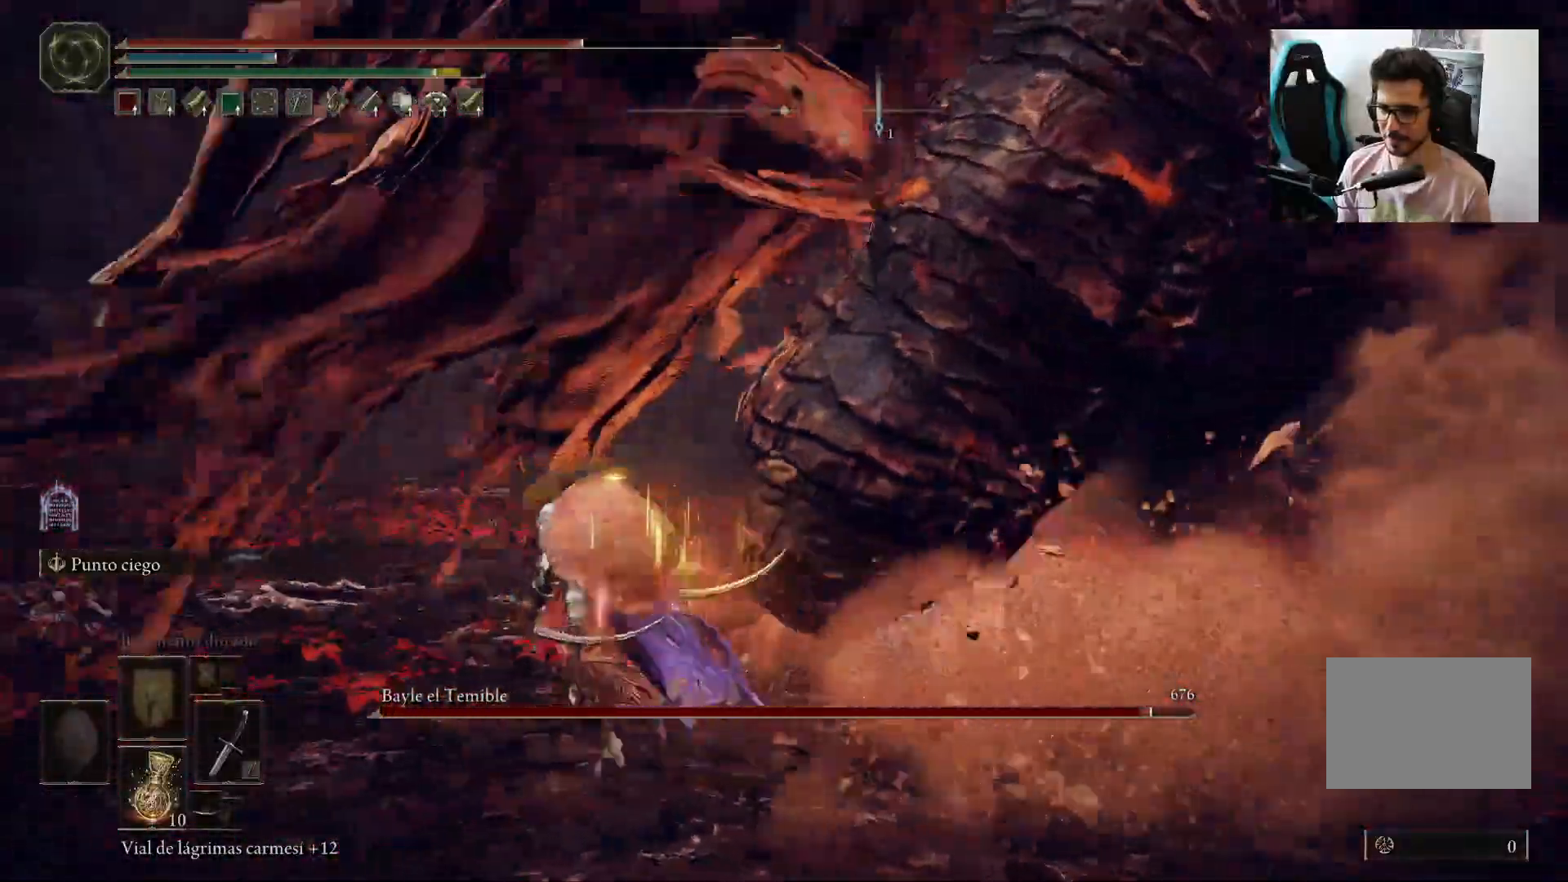
{"dt_ms": 1000, "buttons": [], "left_stick": "up-left", "right_stick": "right"}
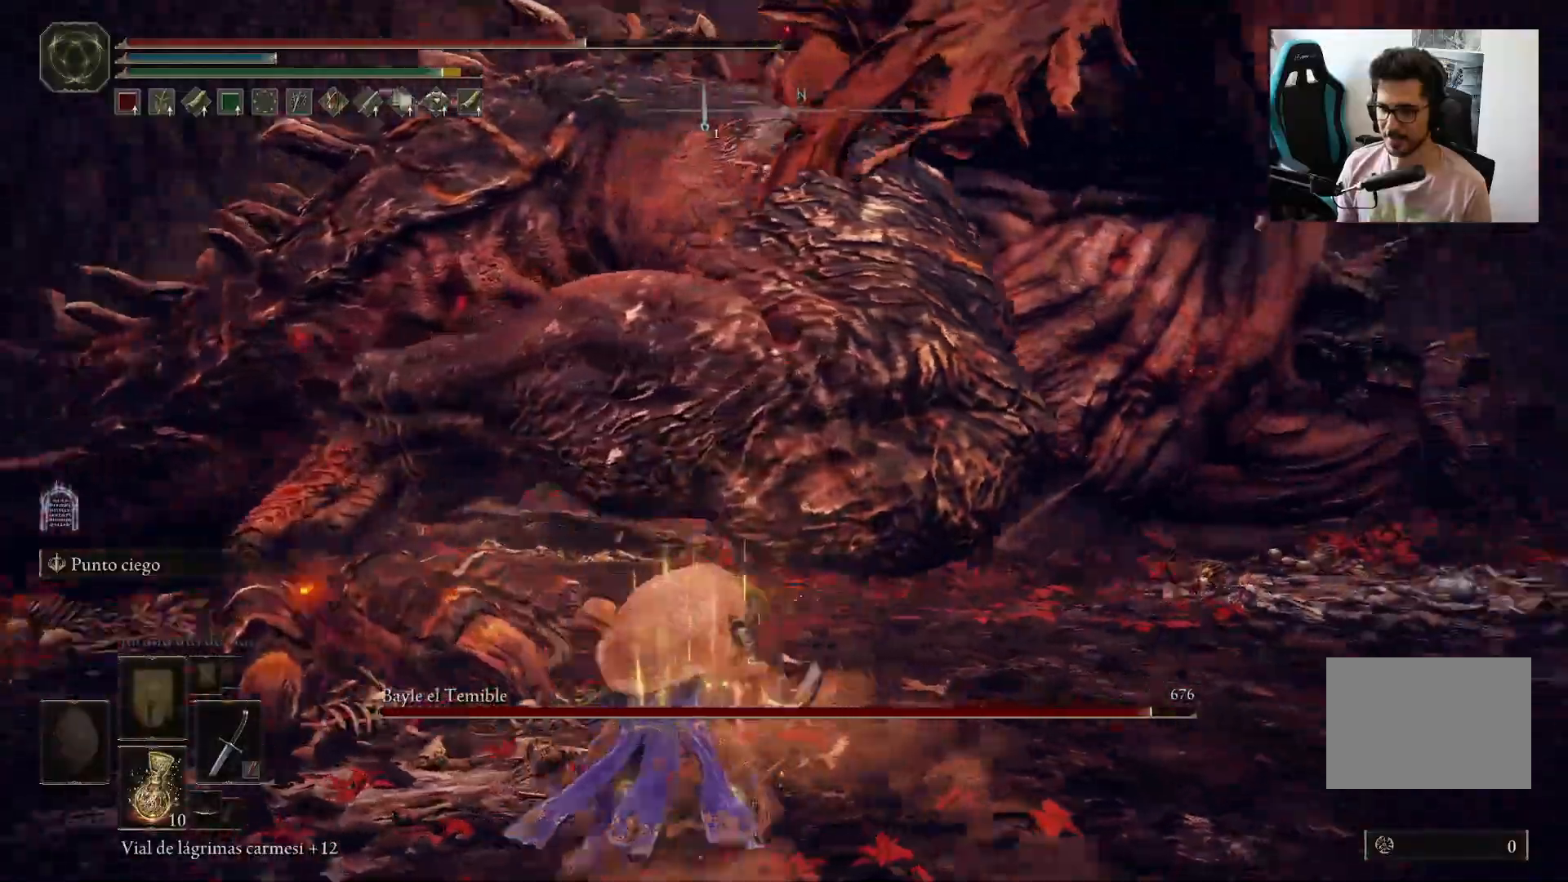
{"dt_ms": 500, "buttons": [], "left_stick": "left", "right_stick": "right", "events": [[67, "left_stick", "left"], [67, "right_stick", "center"], [467, "right_stick", "right"]]}
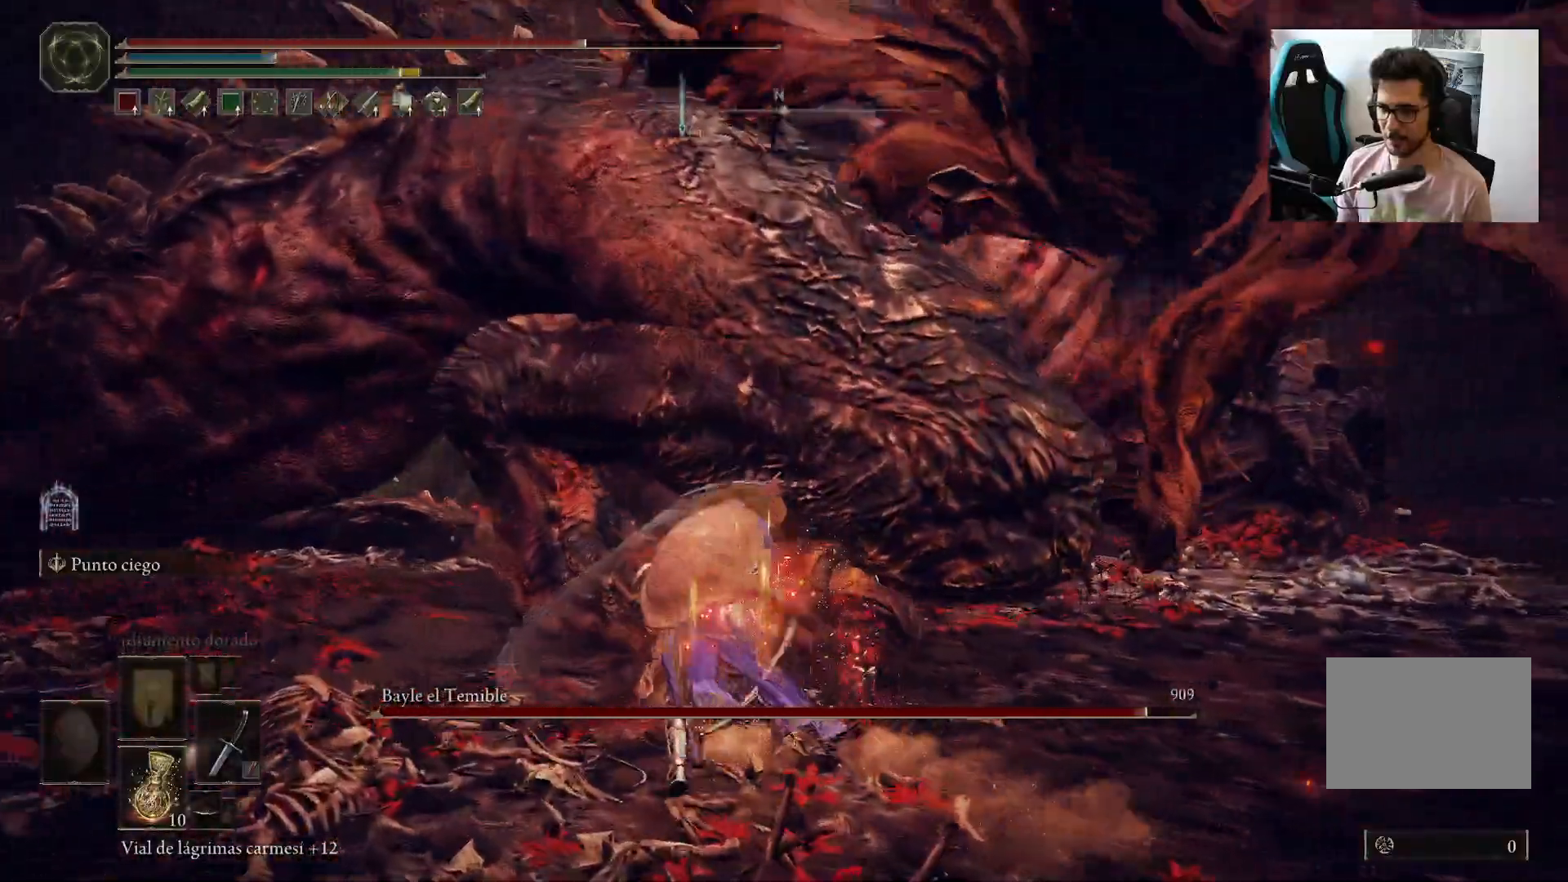
{"dt_ms": 500, "buttons": [], "left_stick": "left", "right_stick": "center", "events": [[33, "right_stick", "center"], [333, "R1", "down"], [433, "R1", "up"]]}
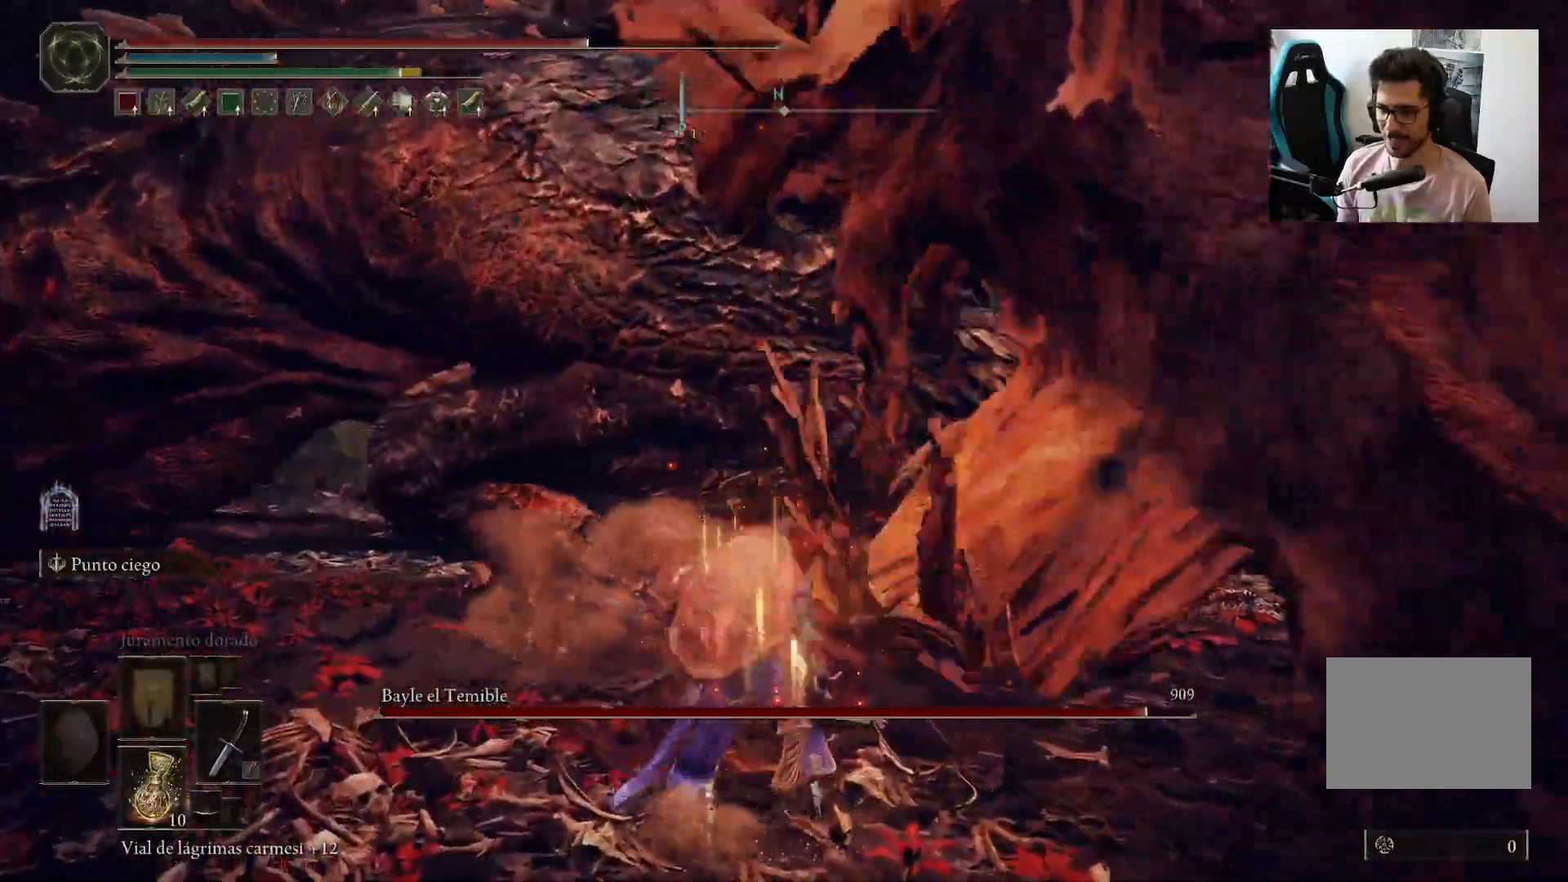
{"dt_ms": 500, "buttons": [], "left_stick": "left", "right_stick": "center", "events": [[233, "right_stick", "up"], [333, "right_stick", "center"]]}
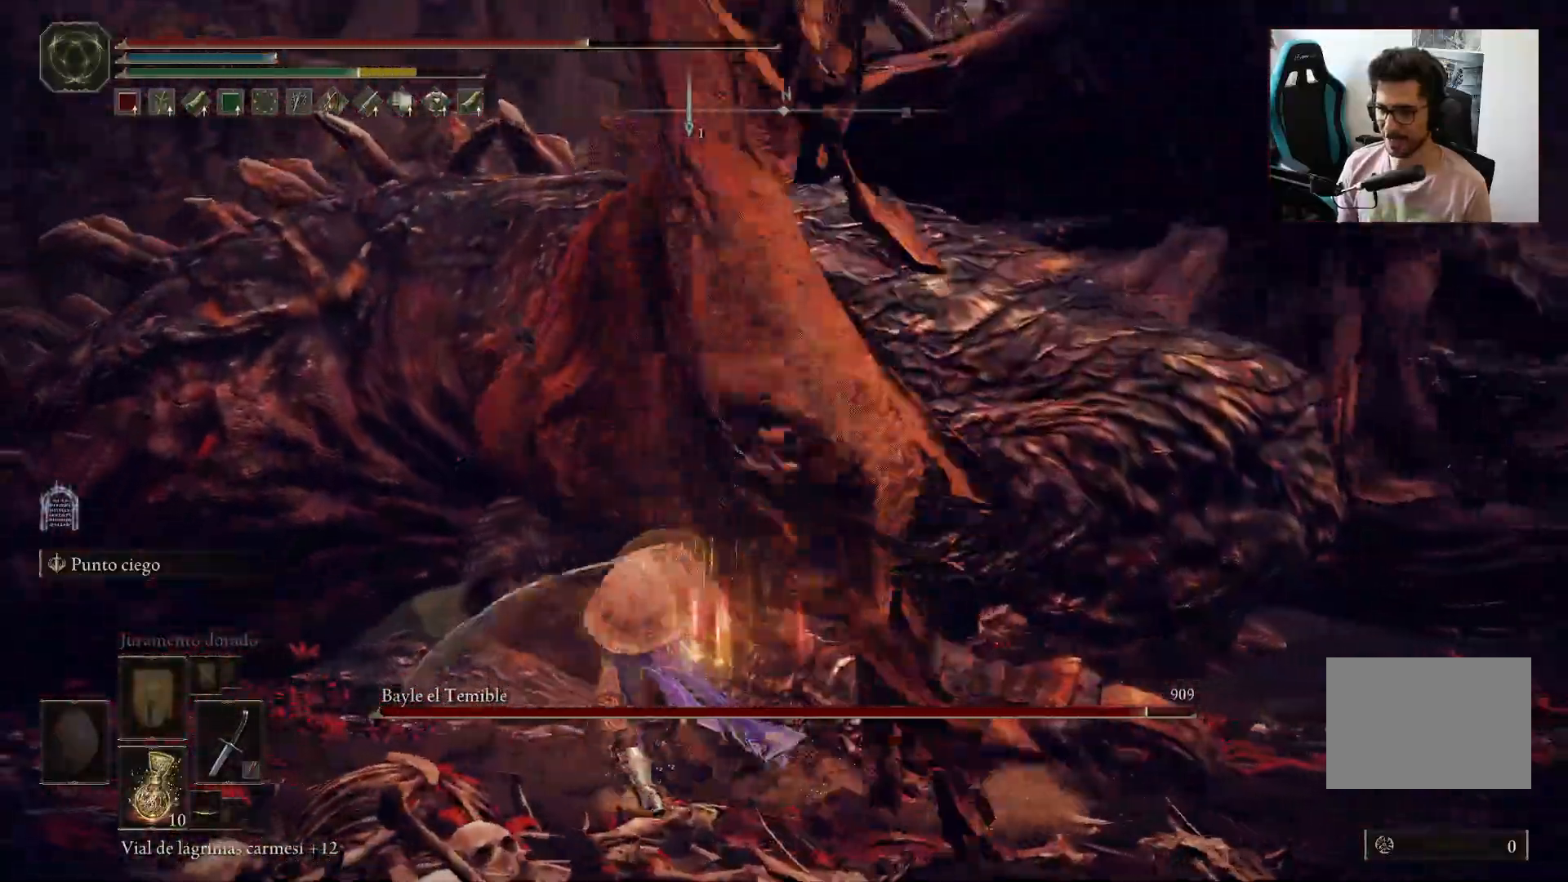
{"dt_ms": 500, "buttons": [], "left_stick": "left", "right_stick": "center", "events": [[133, "right_stick", "right"], [233, "right_stick", "center"], [367, "R1", "down"], [467, "R1", "up"]]}
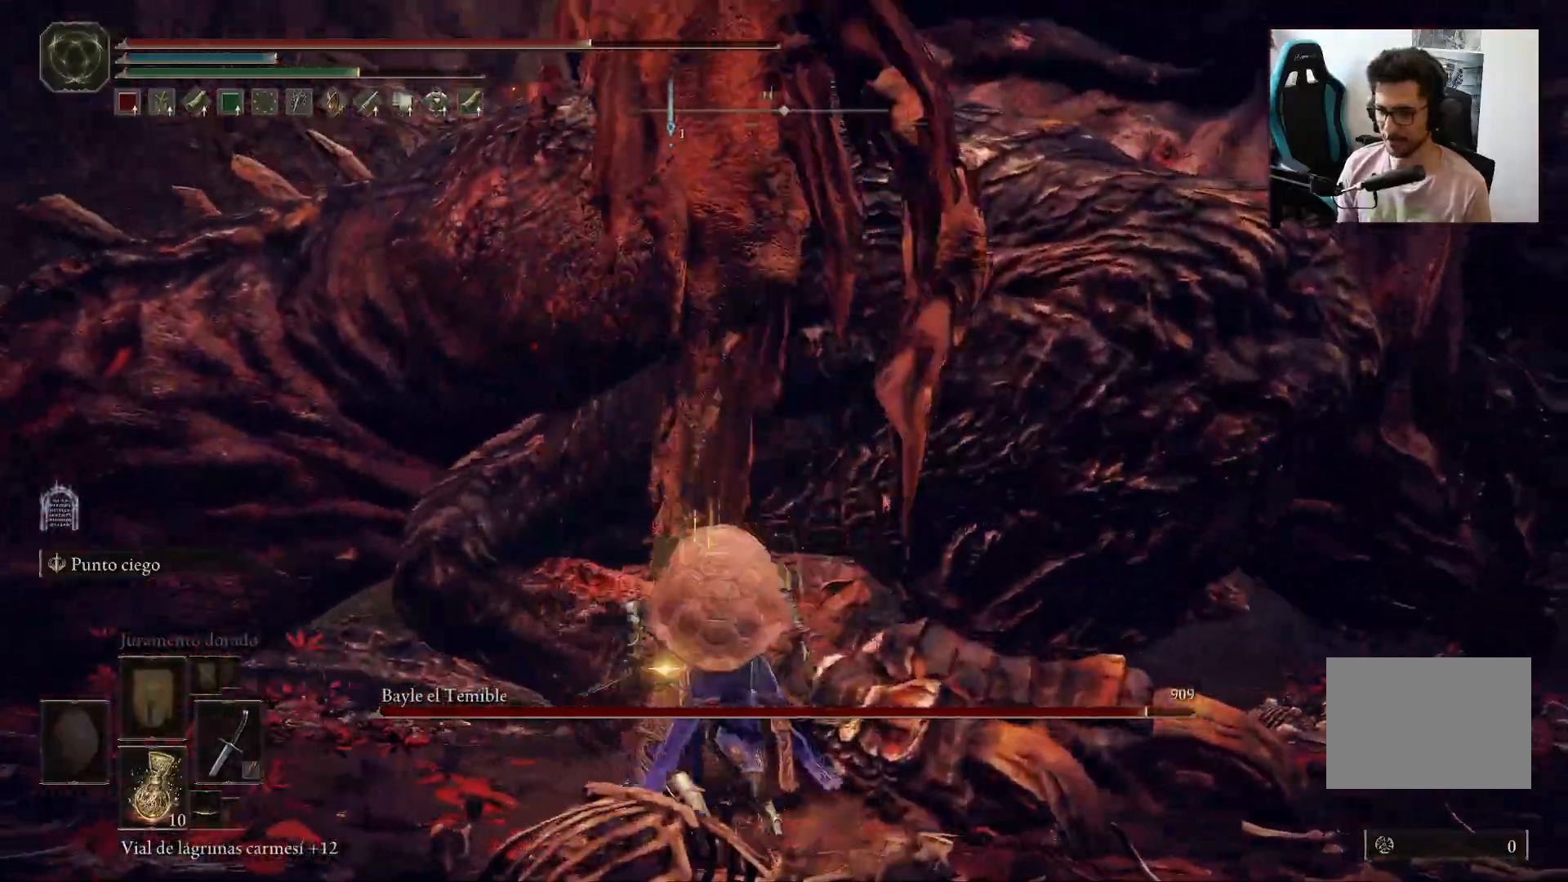
{"dt_ms": 500, "buttons": [], "left_stick": "center", "right_stick": "center", "events": [[267, "right_stick", "right"], [400, "left_stick", "center"], [433, "right_stick", "center"]]}
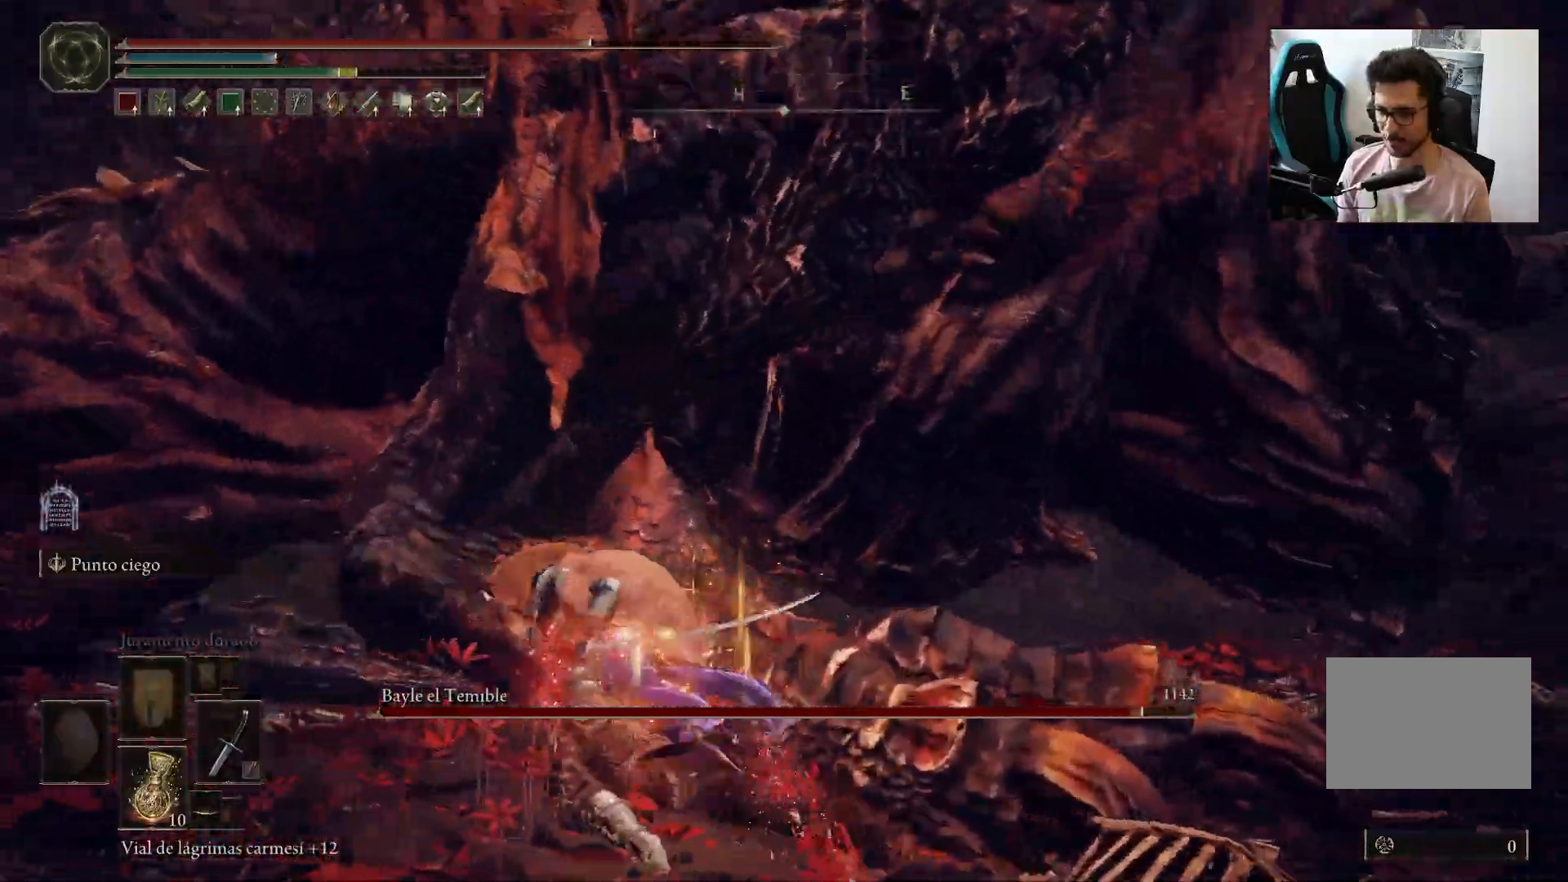
{"dt_ms": 500, "buttons": [], "left_stick": "down-left", "right_stick": "left", "events": [[133, "left_stick", "down-left"], [133, "right_stick", "right"], [267, "right_stick", "center"], [500, "right_stick", "left"]]}
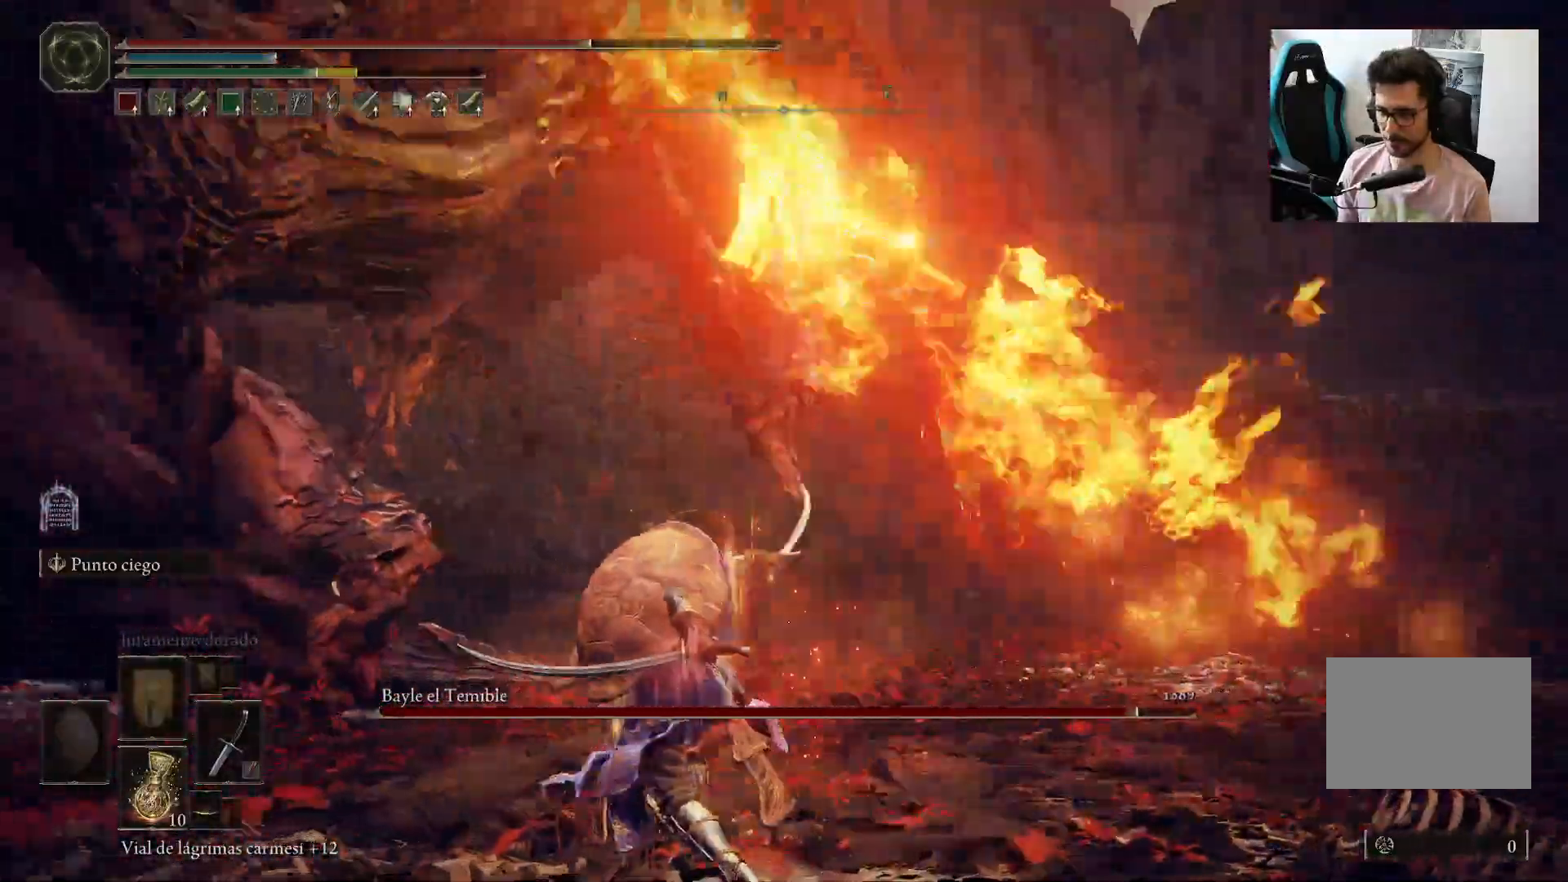
{"dt_ms": 500, "buttons": ["B"], "left_stick": "left", "right_stick": "center", "events": [[333, "right_stick", "center"], [367, "B", "down"], [383, "left_stick", "left"]]}
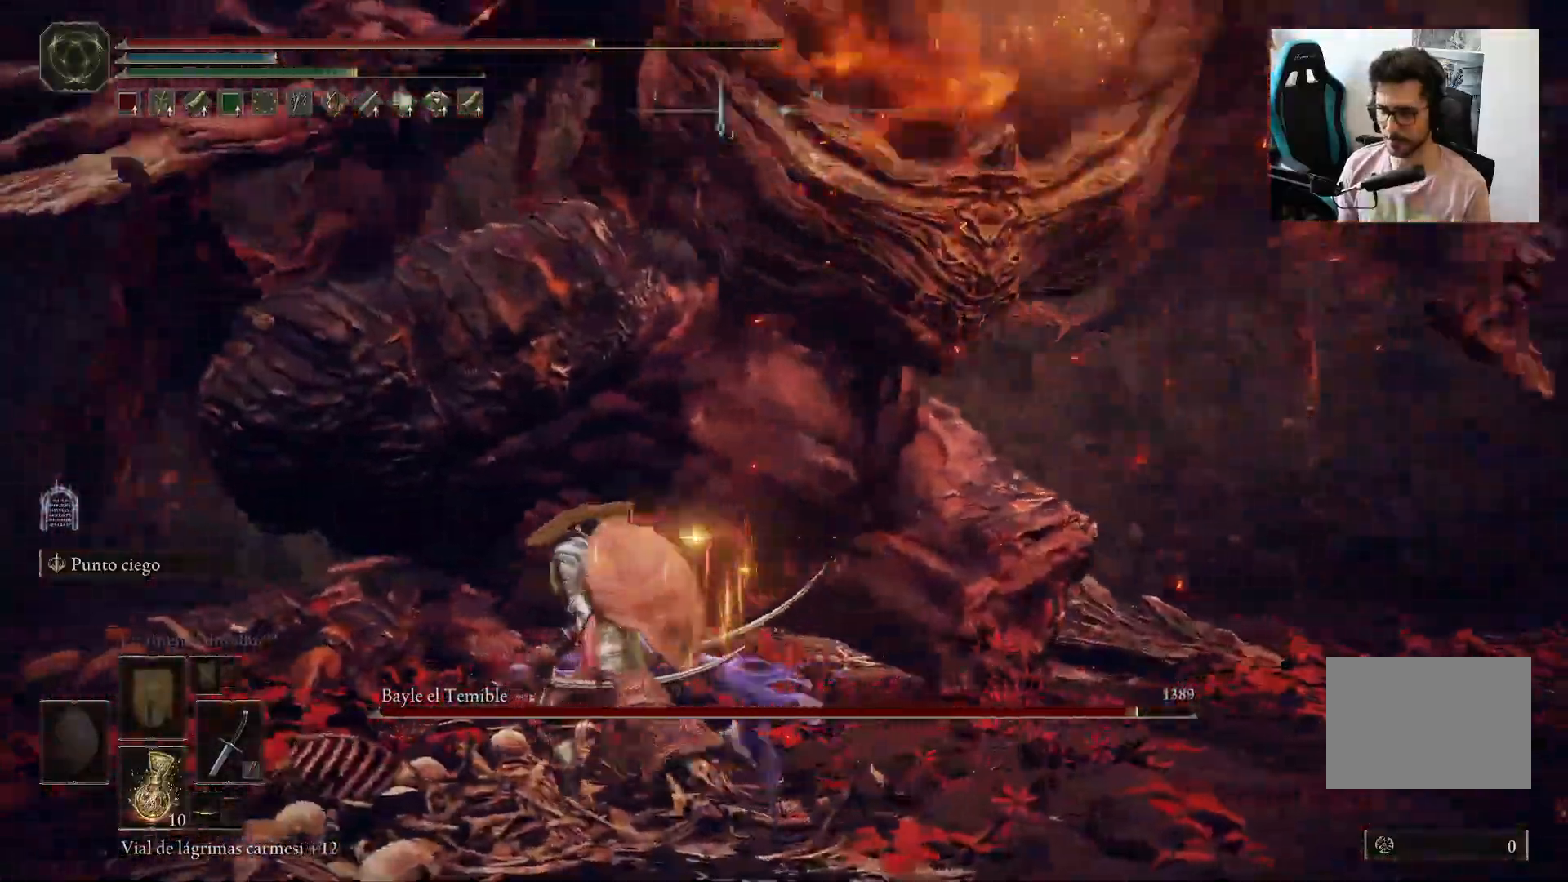
{"dt_ms": 500, "buttons": ["B"], "left_stick": "left", "right_stick": "right", "events": [[33, "B", "up"], [67, "right_stick", "right"], [400, "B", "down"]]}
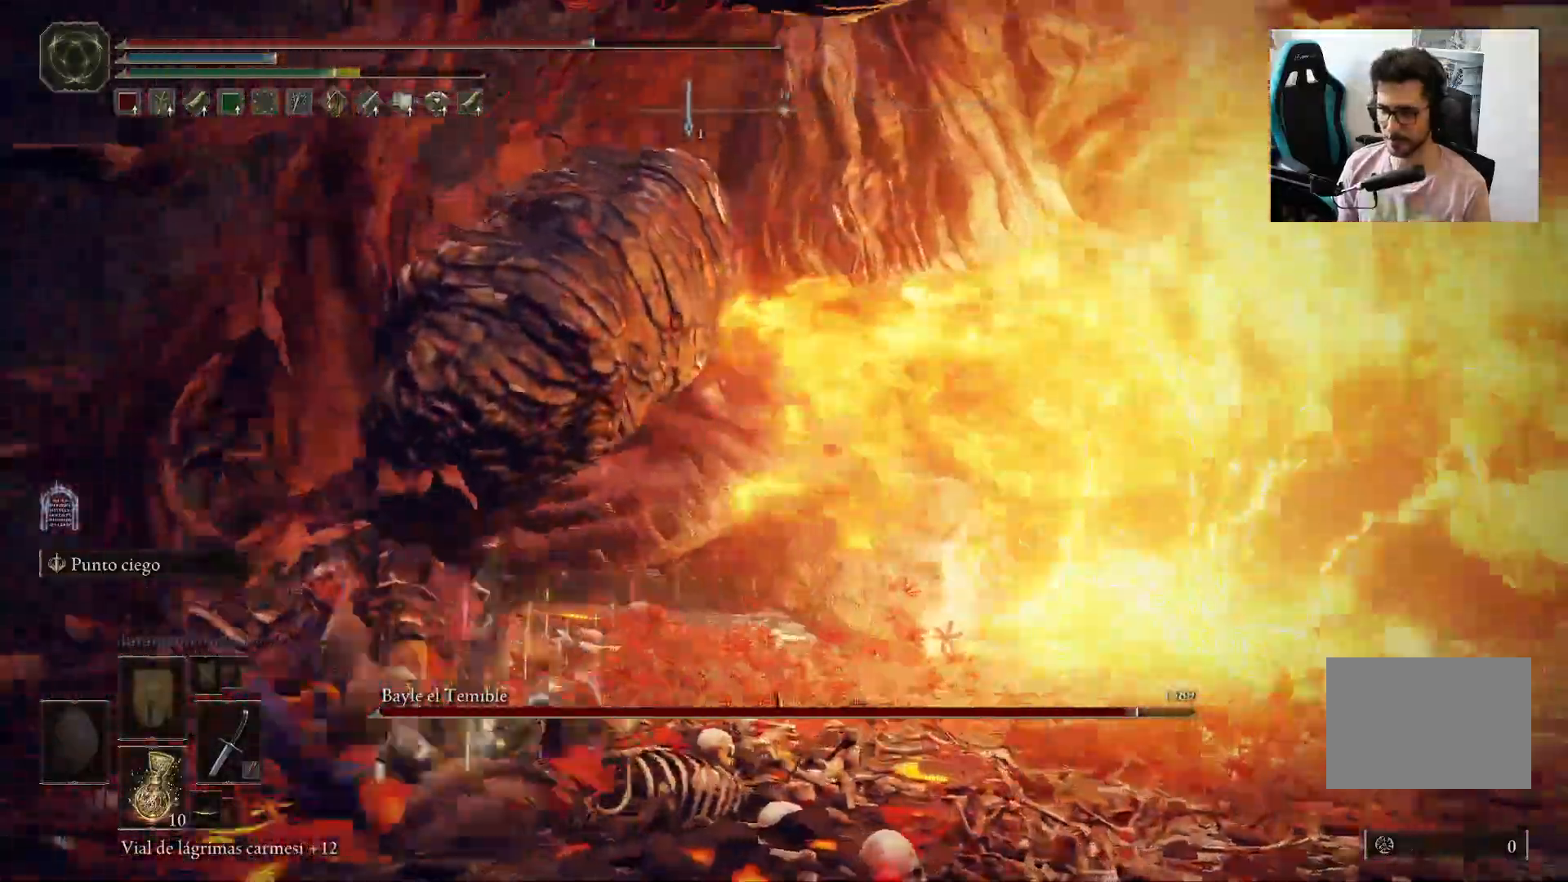
{"dt_ms": 500, "buttons": ["B"], "left_stick": "down-left", "right_stick": "down-right", "events": [[67, "left_stick", "down-left"], [67, "right_stick", "center"], [350, "right_stick", "down-right"]]}
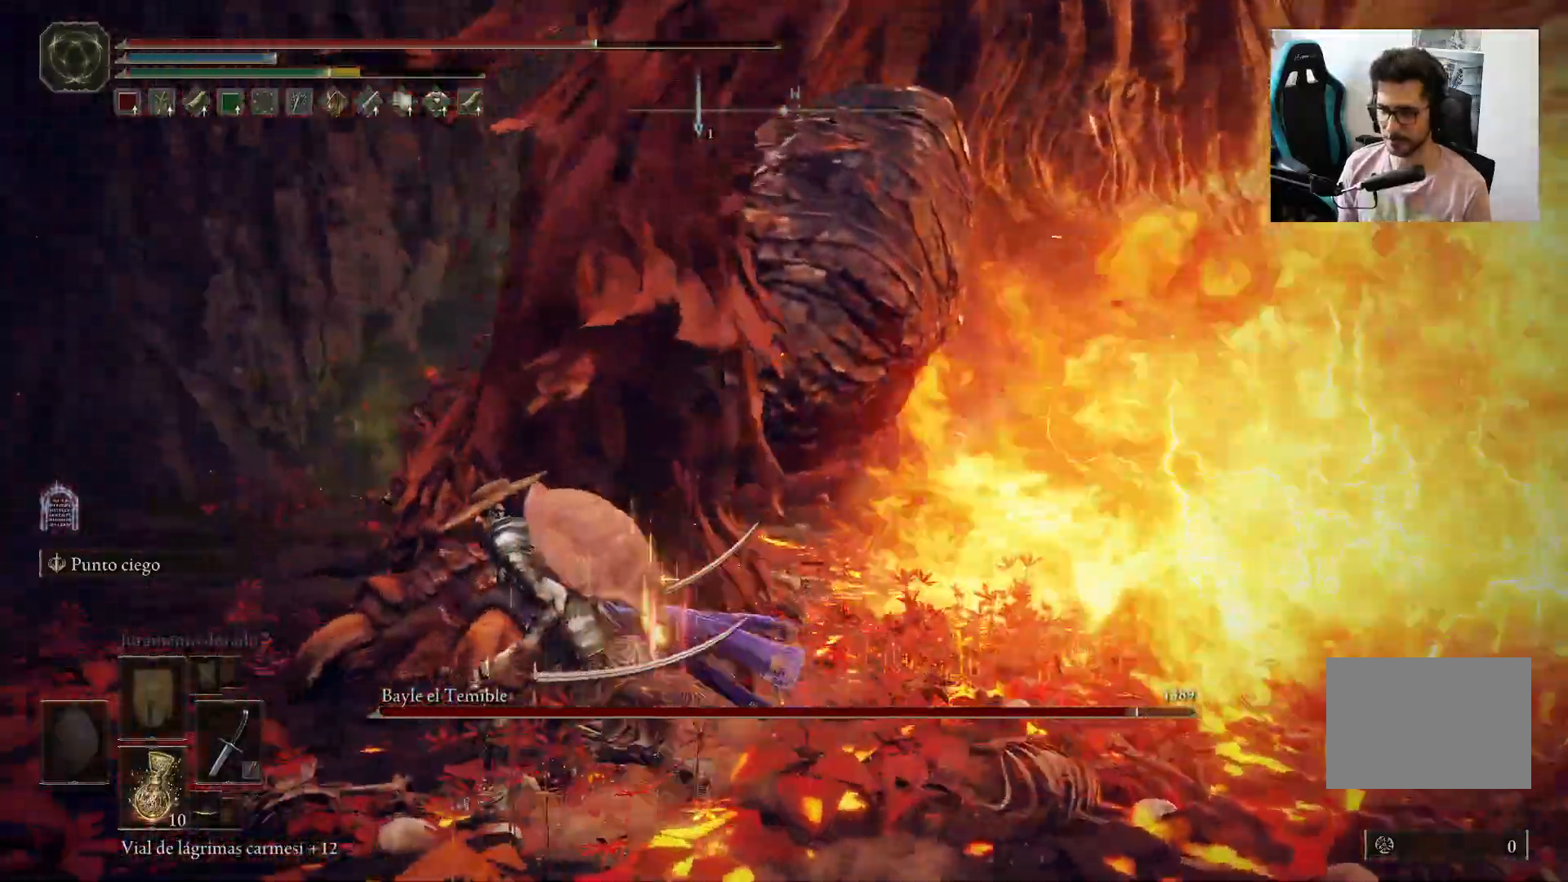
{"dt_ms": 500, "buttons": ["B"], "left_stick": "down-left", "right_stick": "down-right", "events": []}
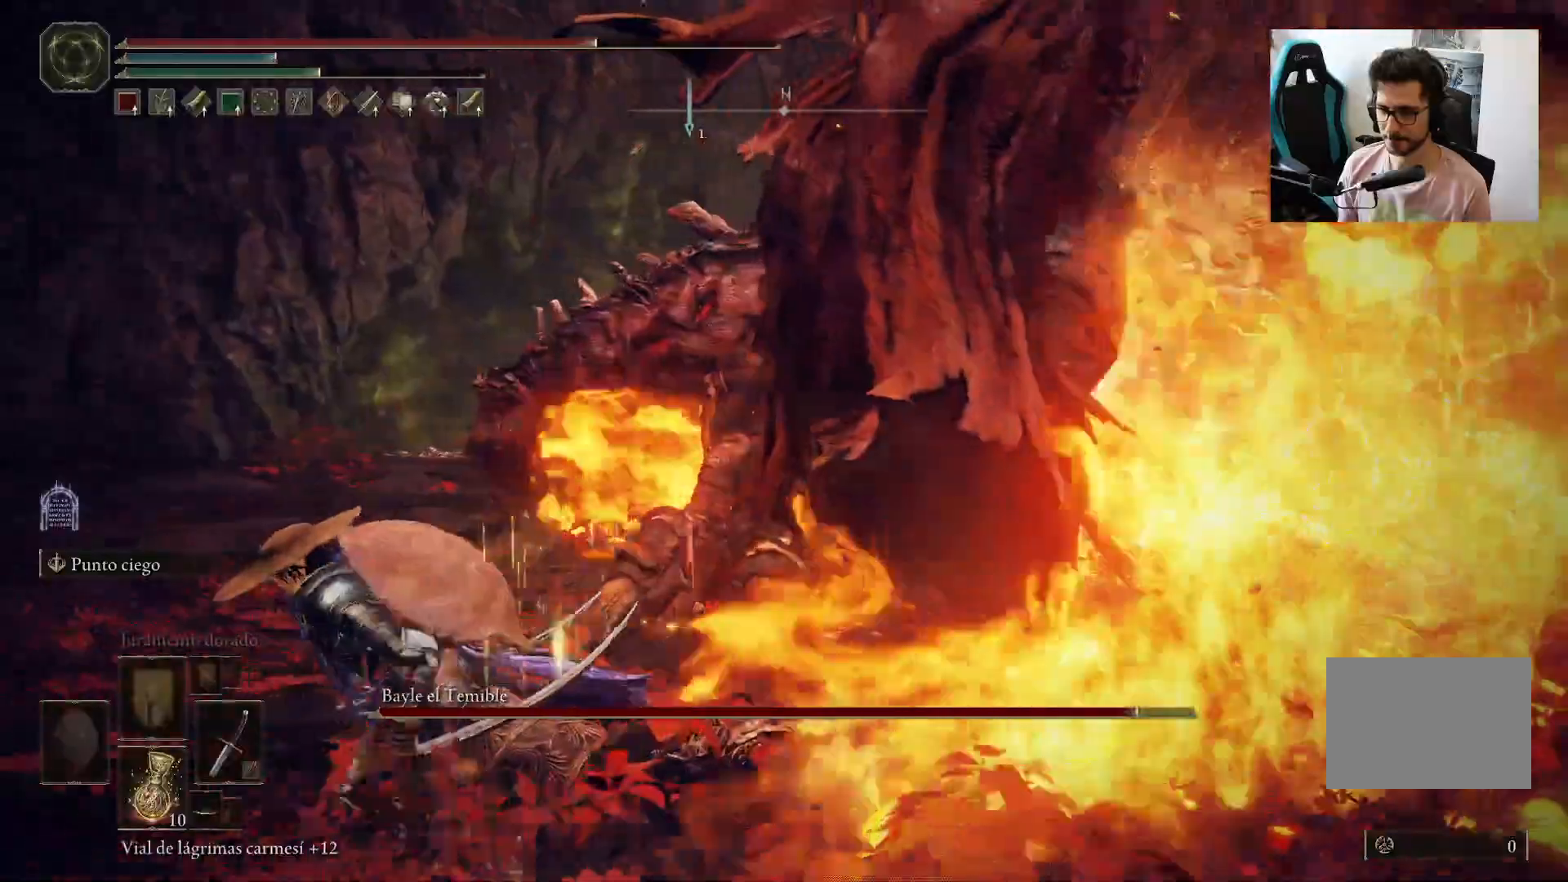
{"dt_ms": 500, "buttons": ["B"], "left_stick": "down-left", "right_stick": "down-right", "events": []}
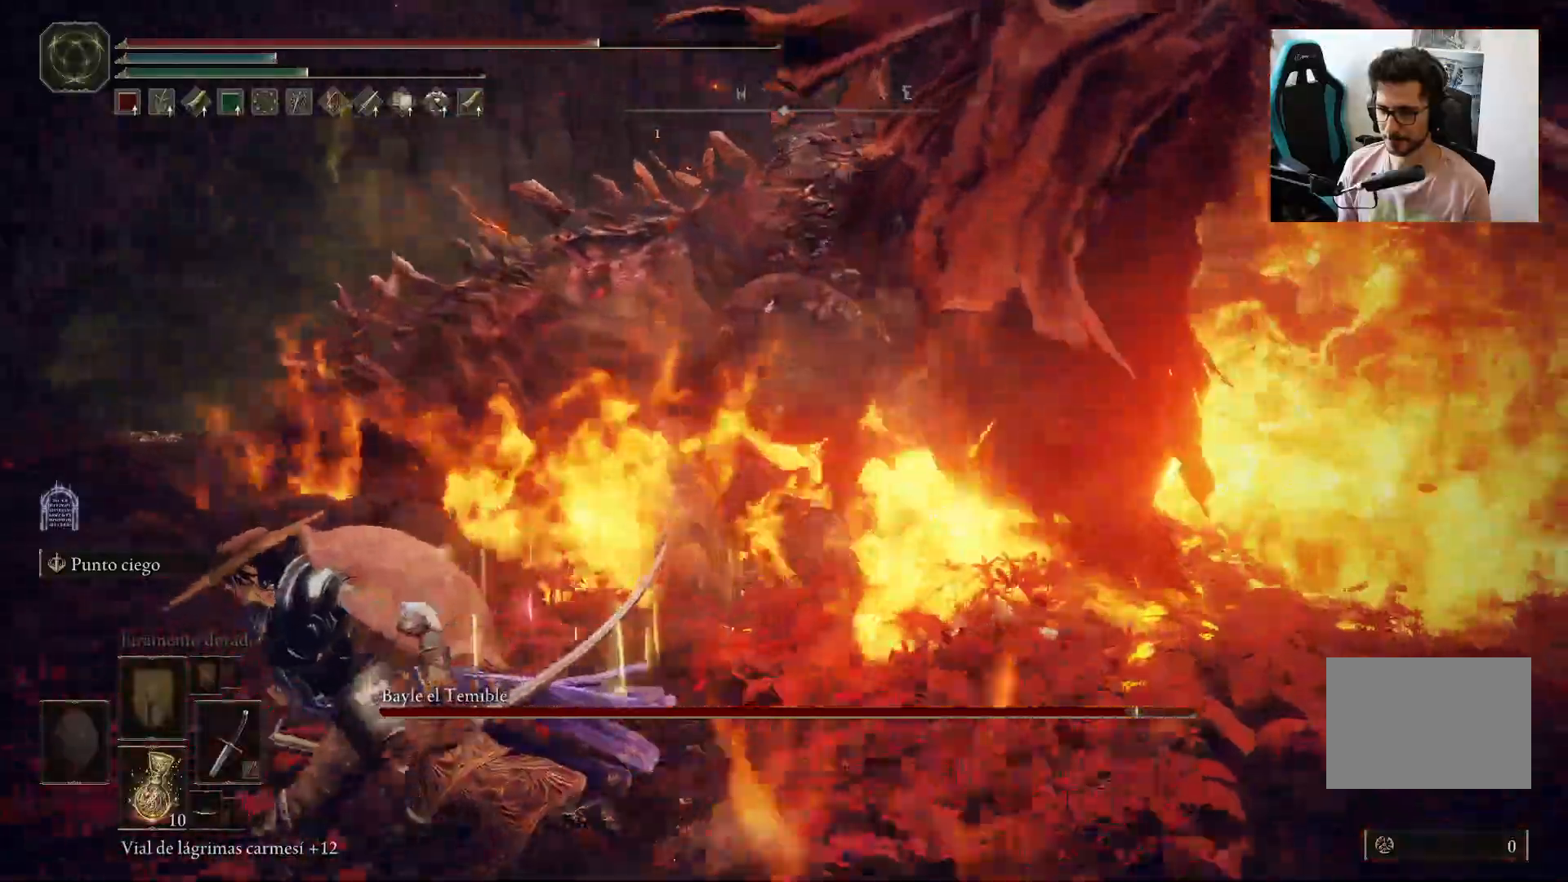
{"dt_ms": 500, "buttons": ["B"], "left_stick": "left", "right_stick": "down-right", "events": [[483, "left_stick", "left"]]}
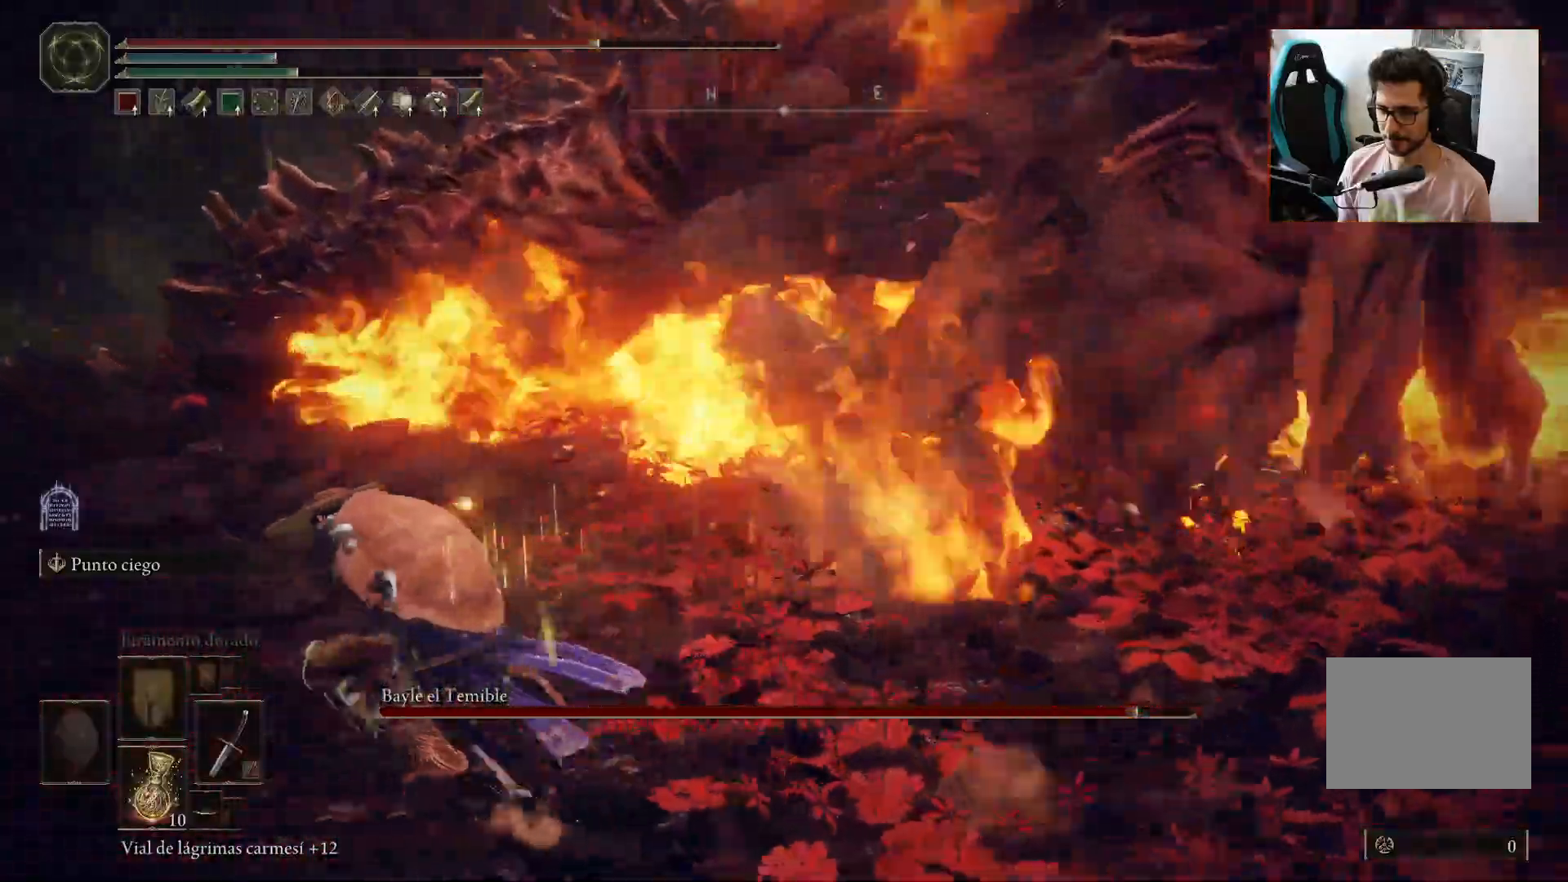
{"dt_ms": 500, "buttons": ["B"], "left_stick": "up-right", "right_stick": "center", "events": [[33, "right_stick", "center"], [217, "left_stick", "up-left"], [417, "left_stick", "up-right"]]}
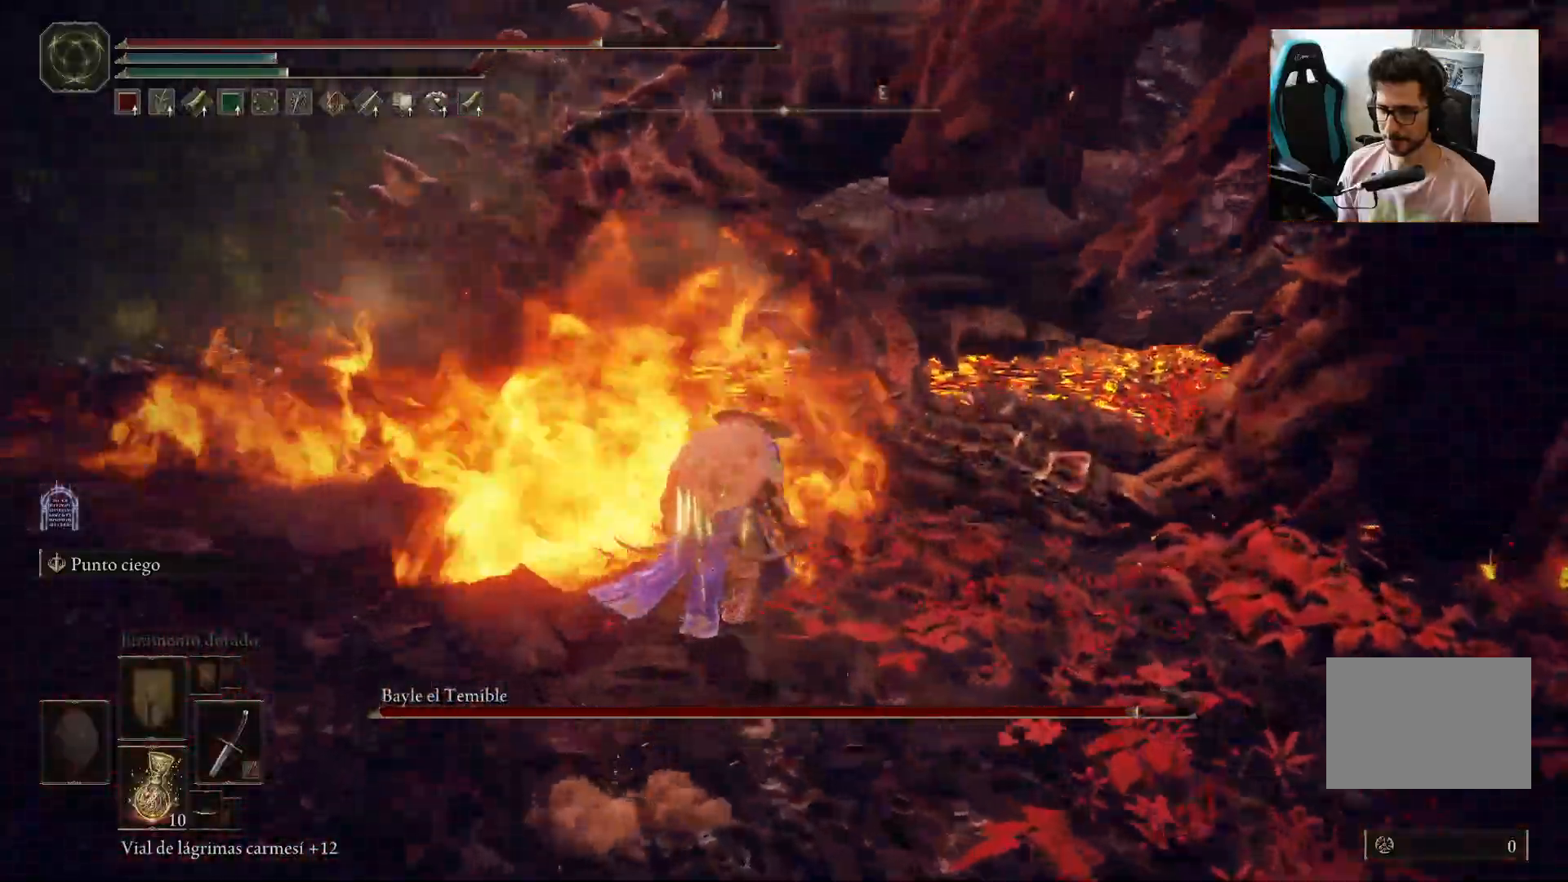
{"dt_ms": 500, "buttons": [], "left_stick": "up-right", "right_stick": "right", "events": [[17, "A", "down"], [100, "A", "up"], [150, "R2", "down"], [317, "B", "up"], [367, "R2", "up"], [433, "right_stick", "right"]]}
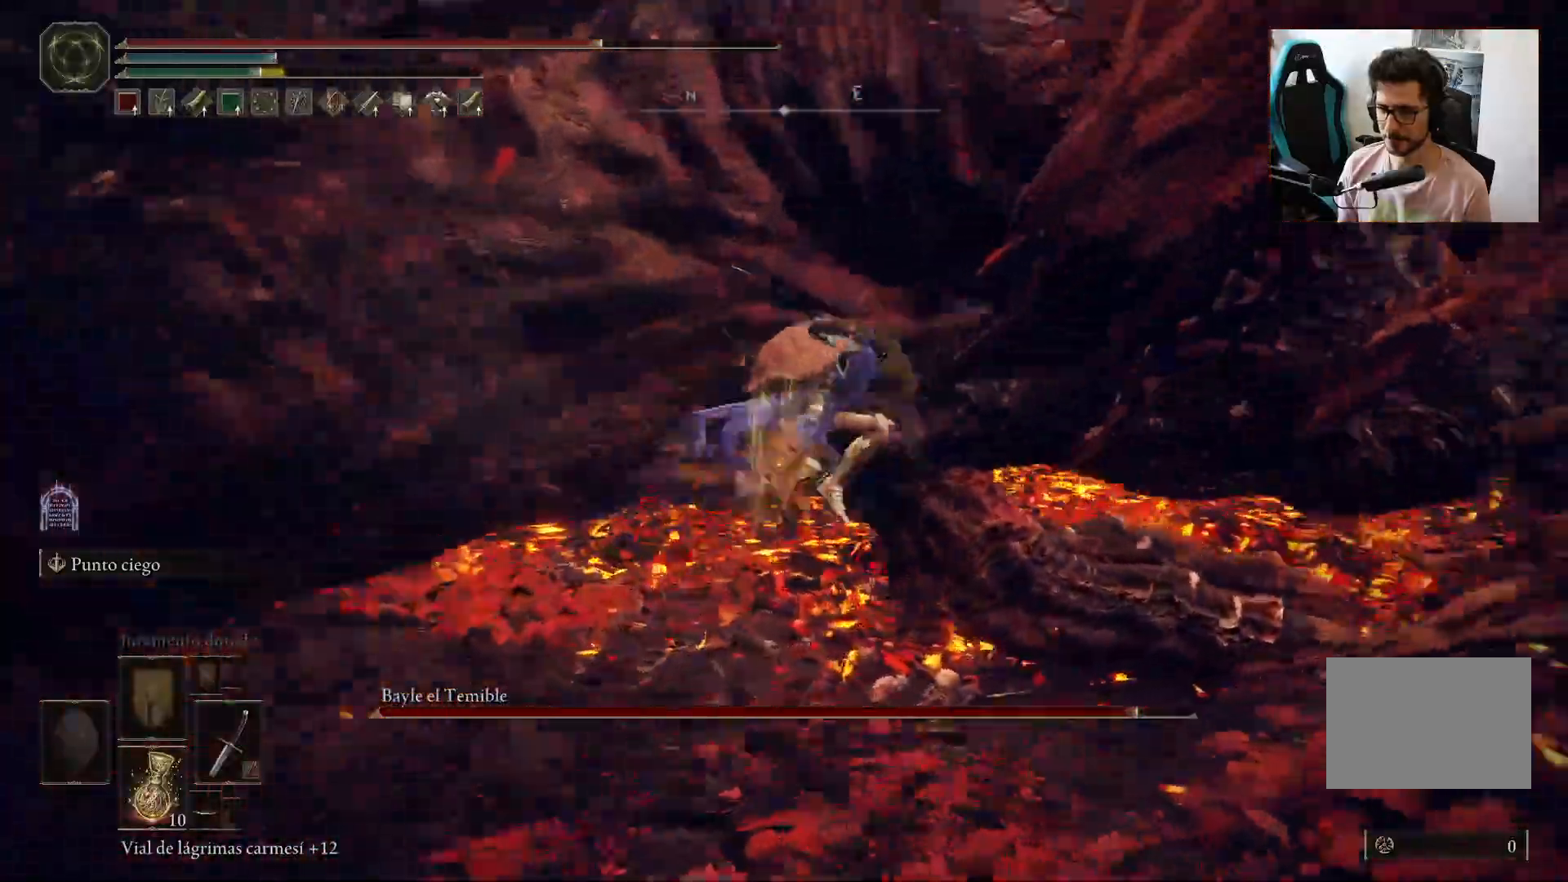
{"dt_ms": 500, "buttons": [], "left_stick": "center", "right_stick": "up-left", "events": [[33, "right_stick", "center"], [367, "left_stick", "center"], [433, "right_stick", "up-left"]]}
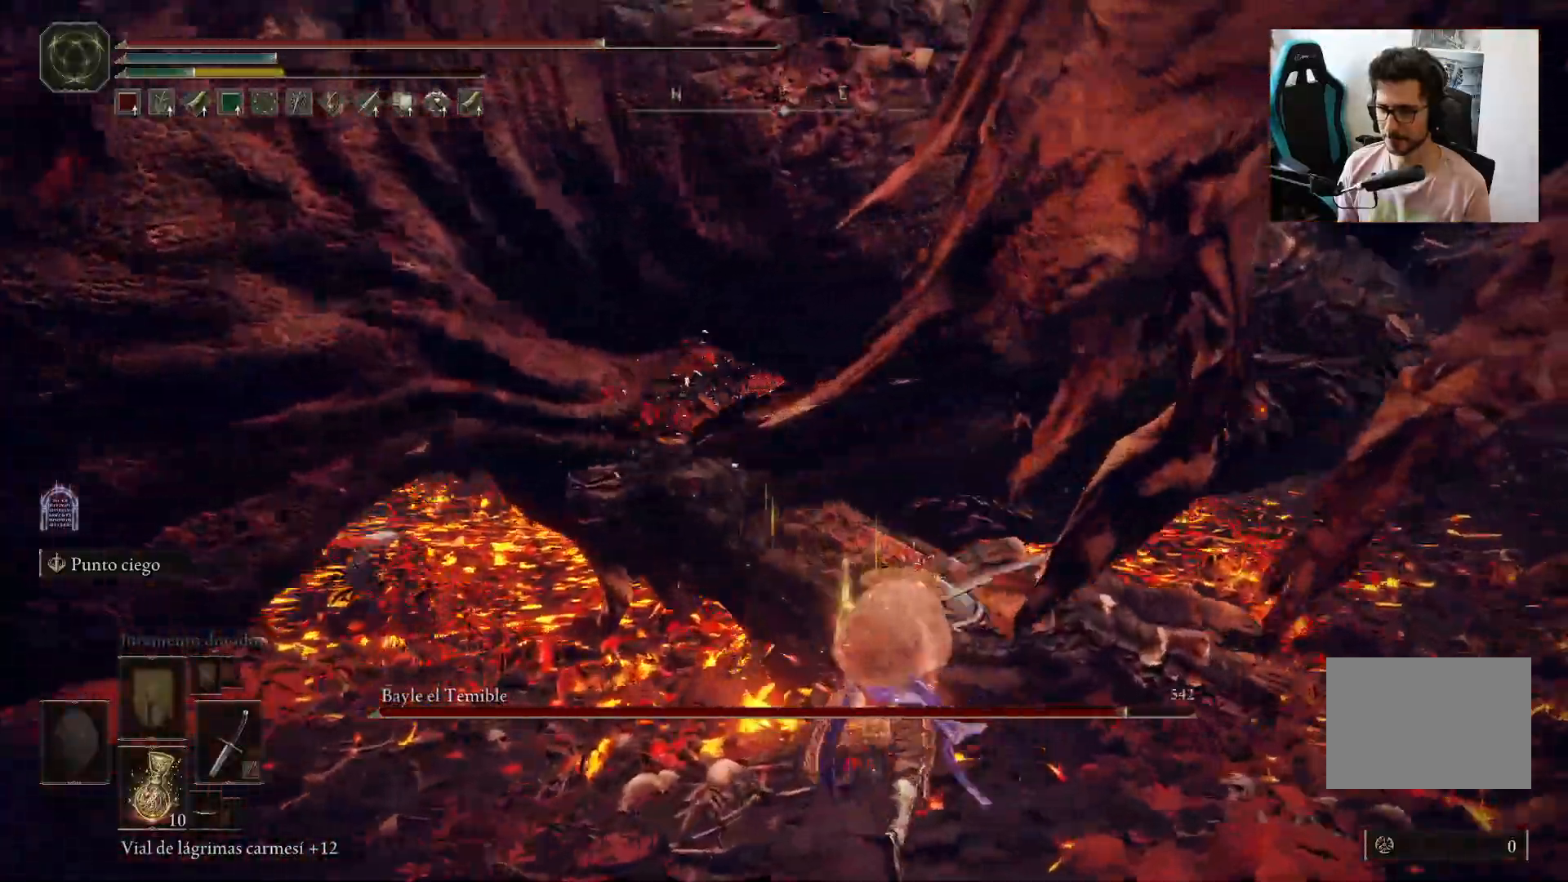
{"dt_ms": 500, "buttons": [], "left_stick": "up", "right_stick": "center", "events": [[67, "right_stick", "center"], [83, "left_stick", "up"], [200, "R1", "down"], [300, "R1", "up"]]}
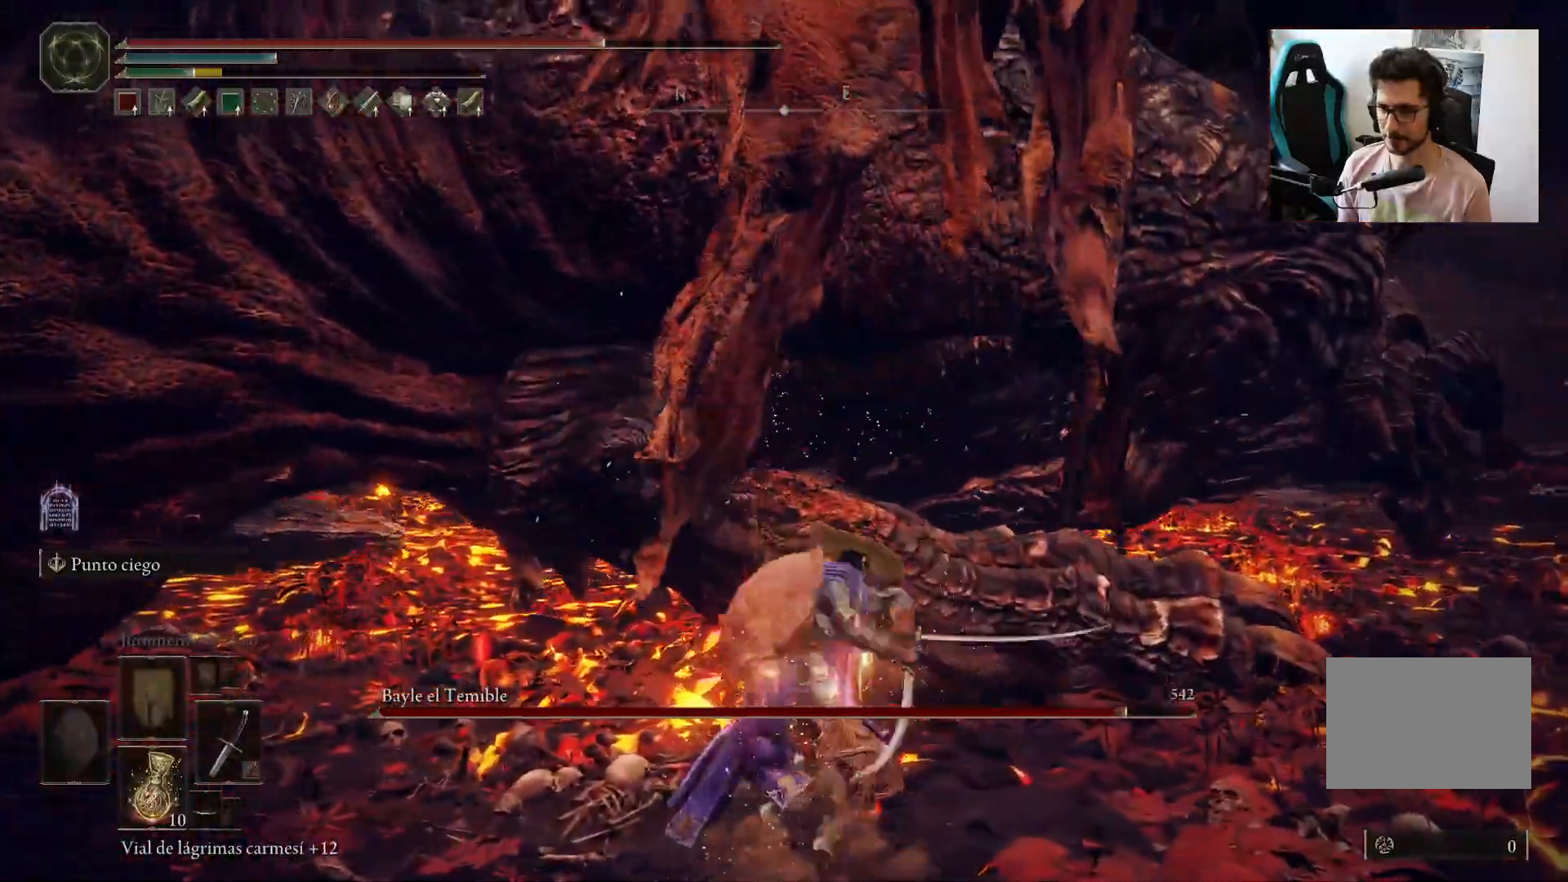
{"dt_ms": 500, "buttons": [], "left_stick": "up-left", "right_stick": "center", "events": [[333, "right_stick", "up-left"], [467, "left_stick", "up-left"], [483, "right_stick", "center"]]}